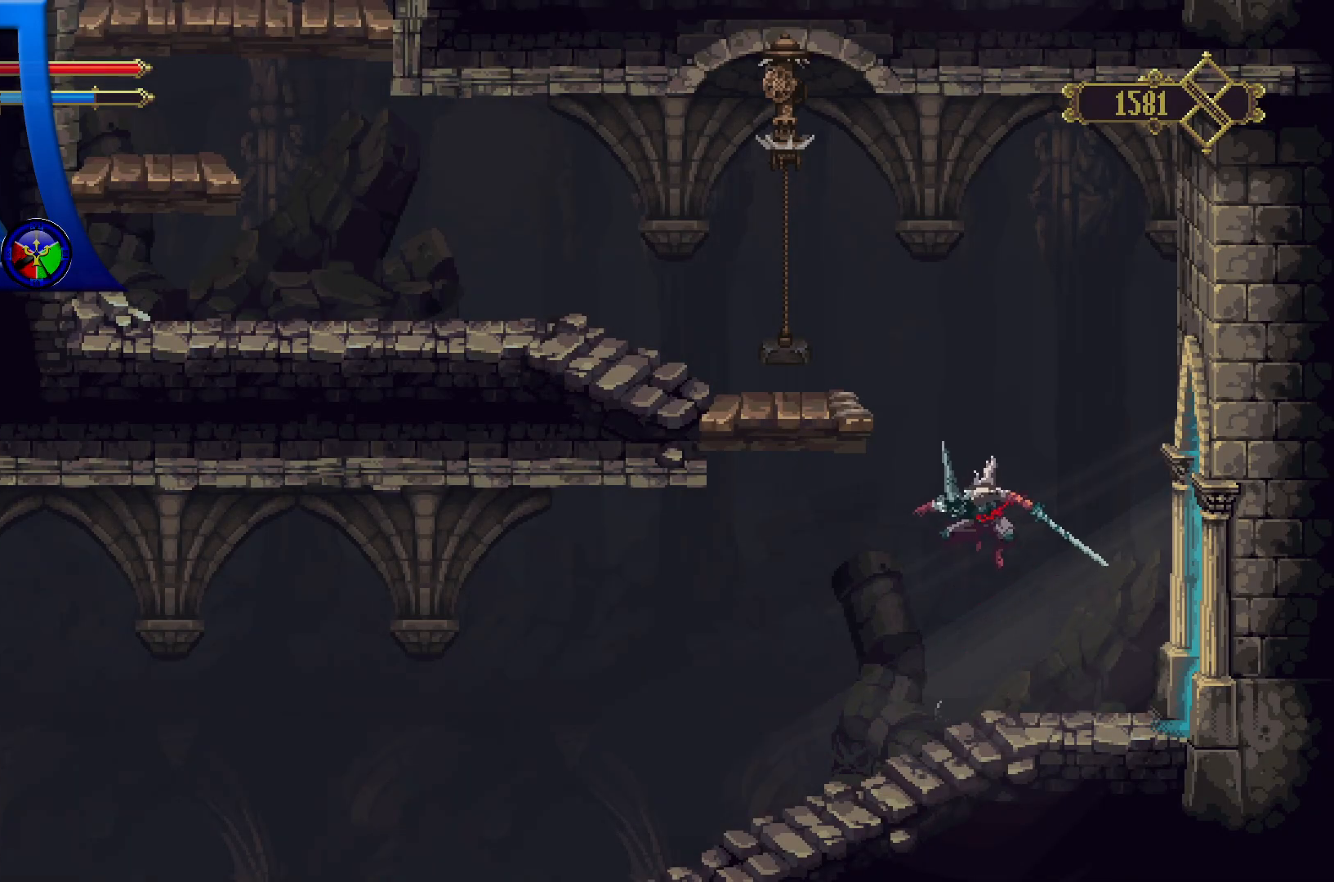
Gameplay with a controller (Xbox layout); each line is a JSON object with the inputs held at the frame after it. "events" lists button and stick changes between this image and that frame as [ms after this image, input, new state], when the widget could be followed in between. Not read: R3.
{"buttons": [], "left_stick": "up-left", "right_stick": "center", "events": [[333, "A", "up"]]}
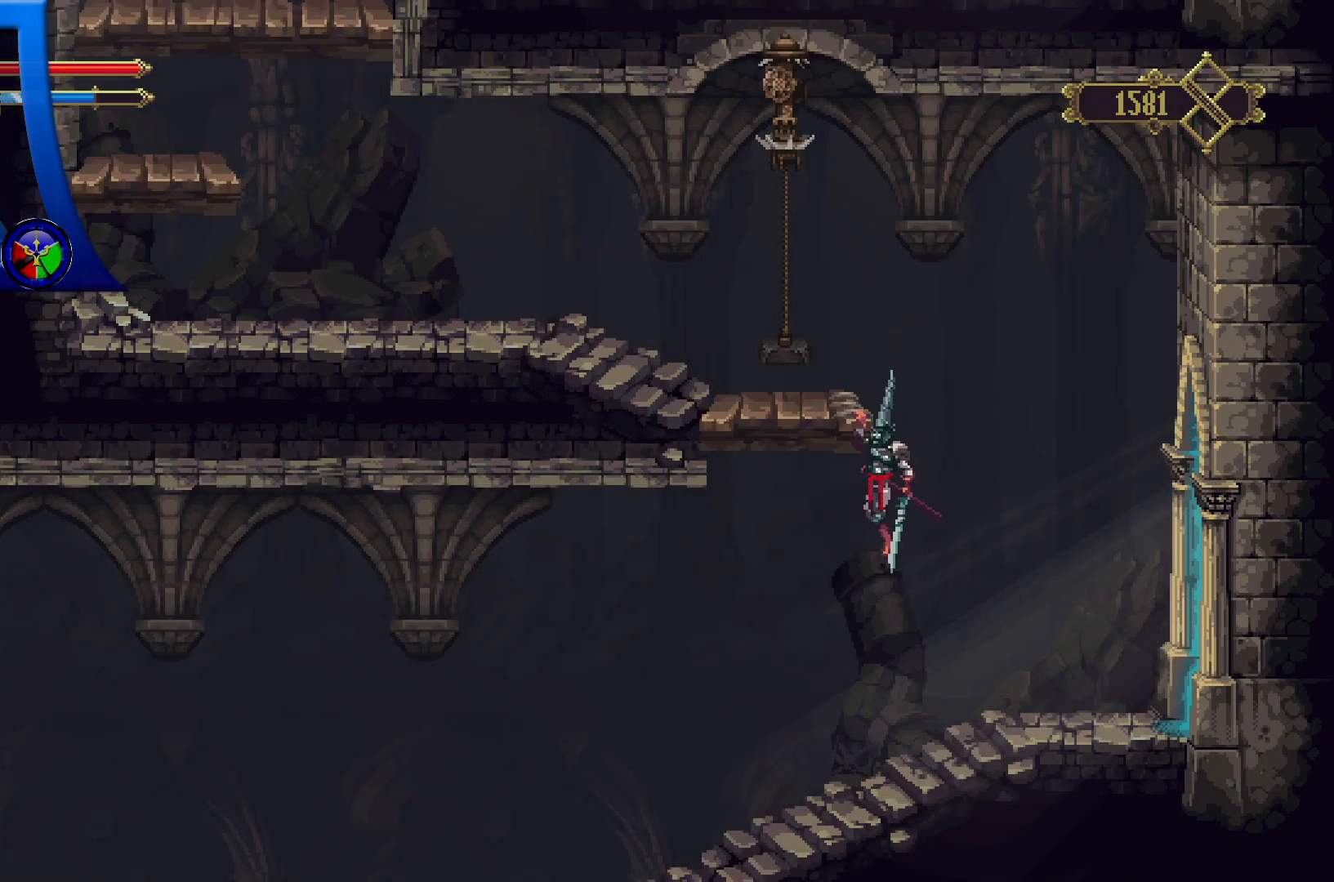
{"buttons": [], "left_stick": "left", "right_stick": "center", "events": [[367, "left_stick", "left"]]}
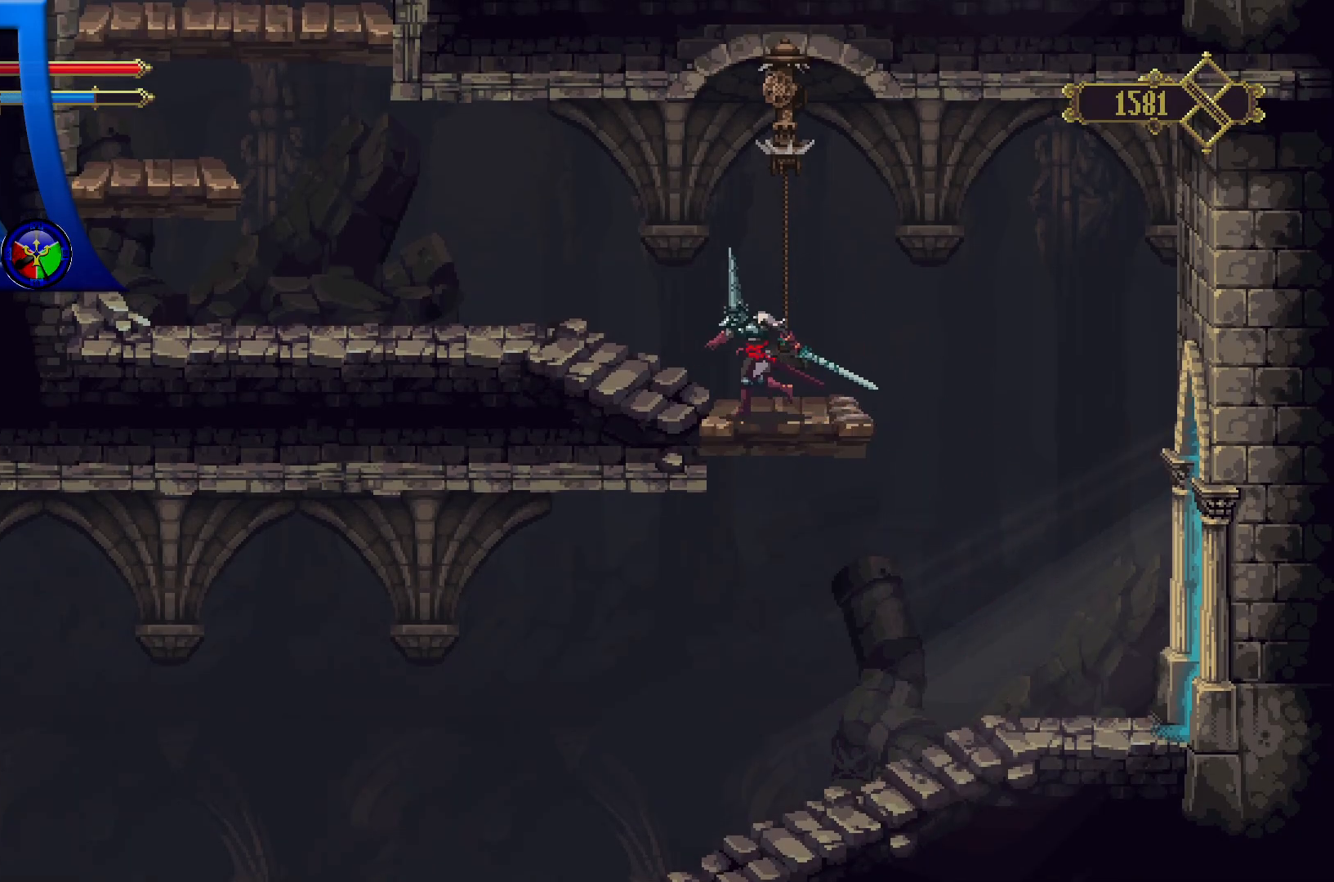
{"buttons": [], "left_stick": "left", "right_stick": "center", "events": []}
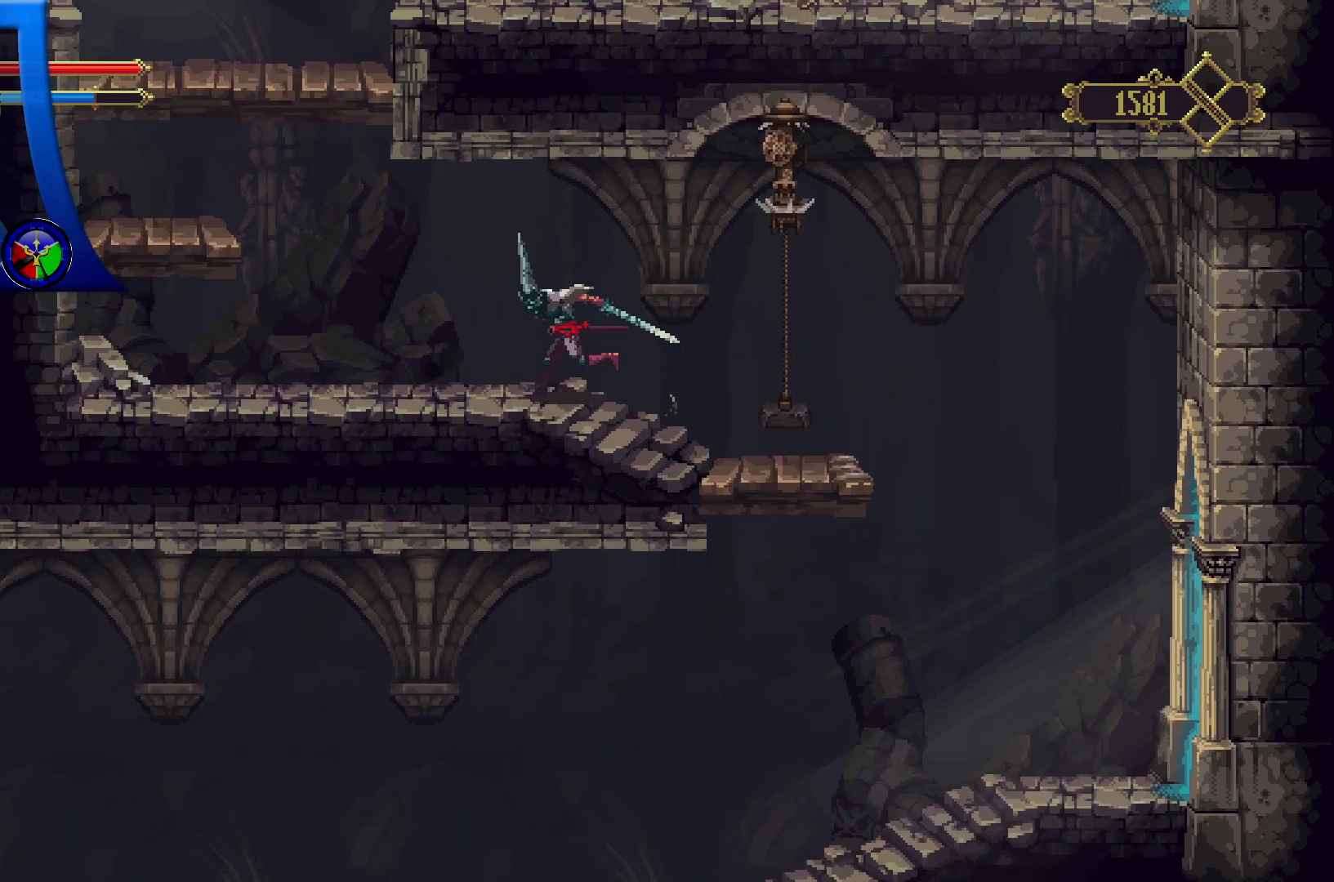
{"buttons": [], "left_stick": "left", "right_stick": "center", "events": []}
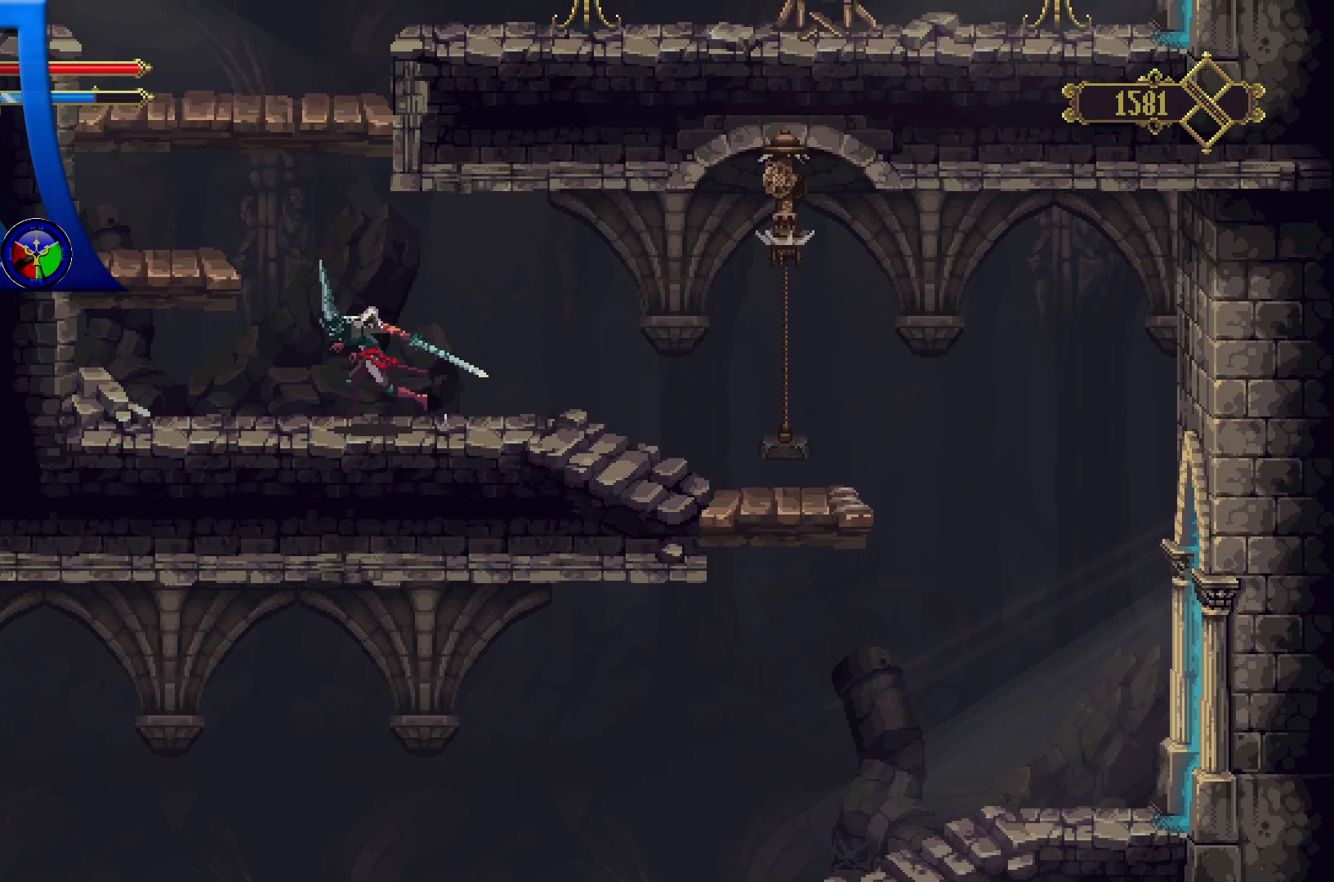
{"buttons": [], "left_stick": "left", "right_stick": "center", "events": [[117, "A", "down"], [433, "A", "up"]]}
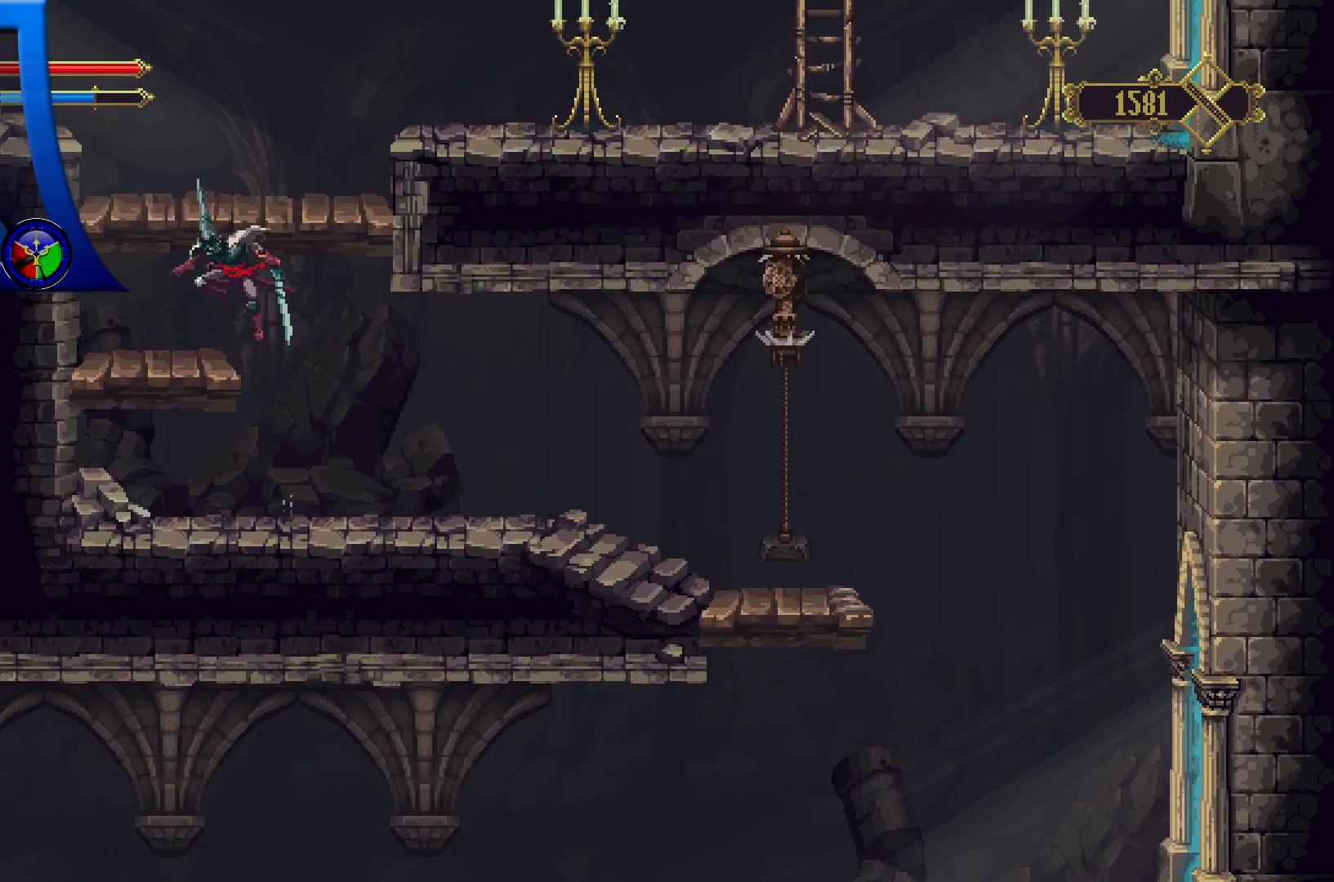
{"buttons": ["A"], "left_stick": "up-right", "right_stick": "center", "events": [[50, "left_stick", "center"], [333, "left_stick", "up-right"], [350, "A", "down"]]}
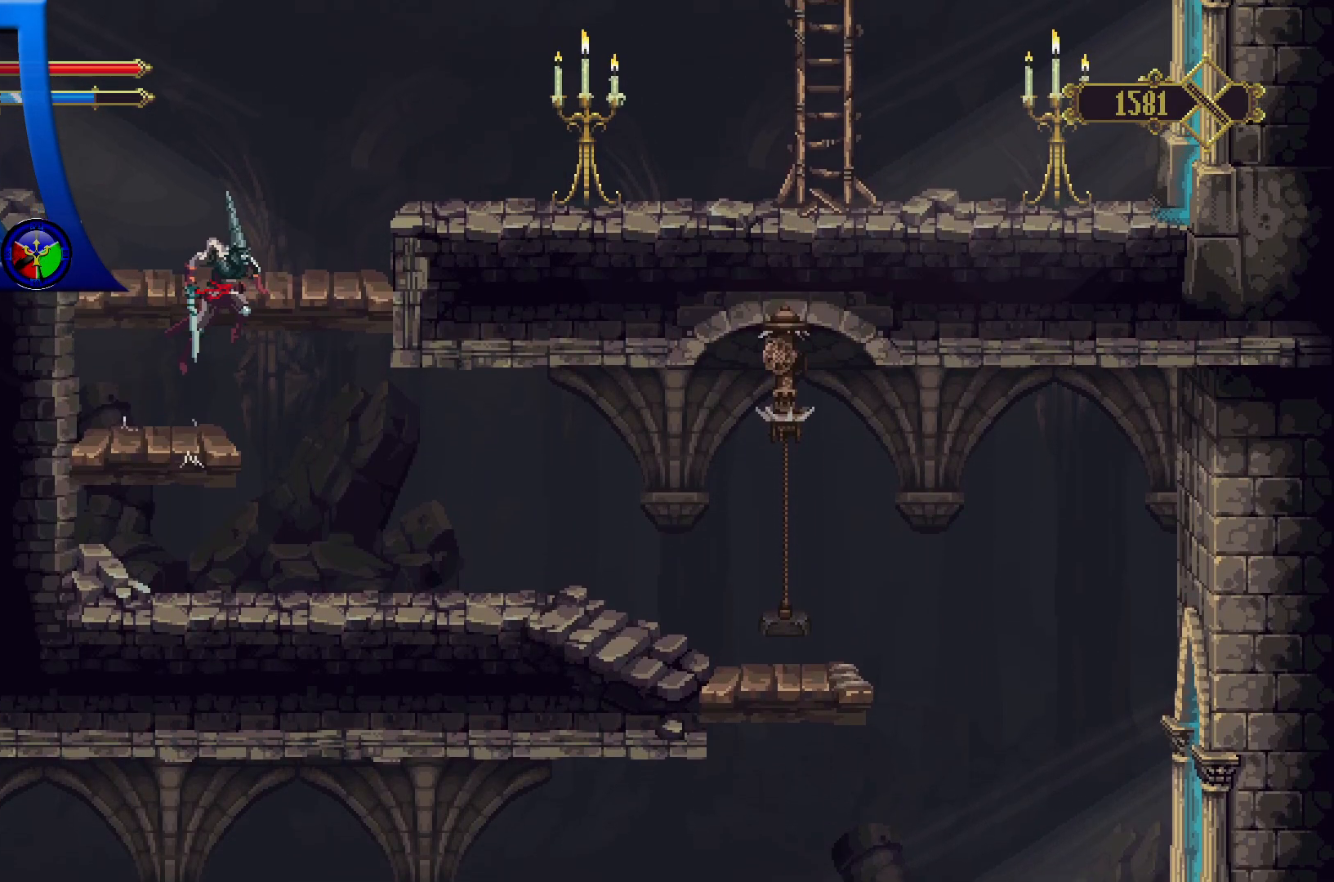
{"buttons": ["A", "X"], "left_stick": "up-right", "right_stick": "center", "events": [[117, "A", "up"], [500, "A", "down"], [500, "X", "down"]]}
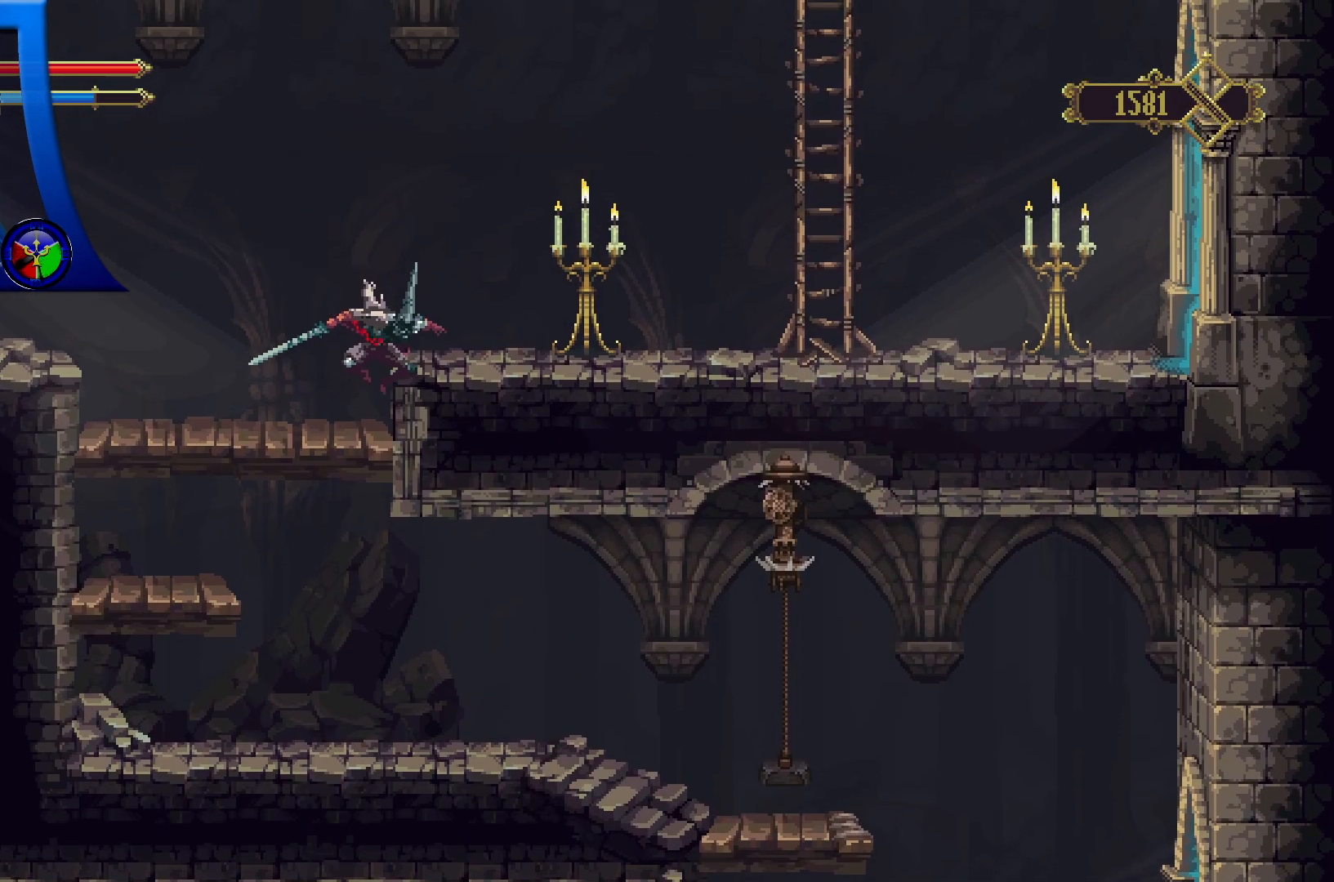
{"buttons": ["X"], "left_stick": "up-right", "right_stick": "center", "events": [[33, "A", "up"], [167, "X", "up"], [483, "X", "down"]]}
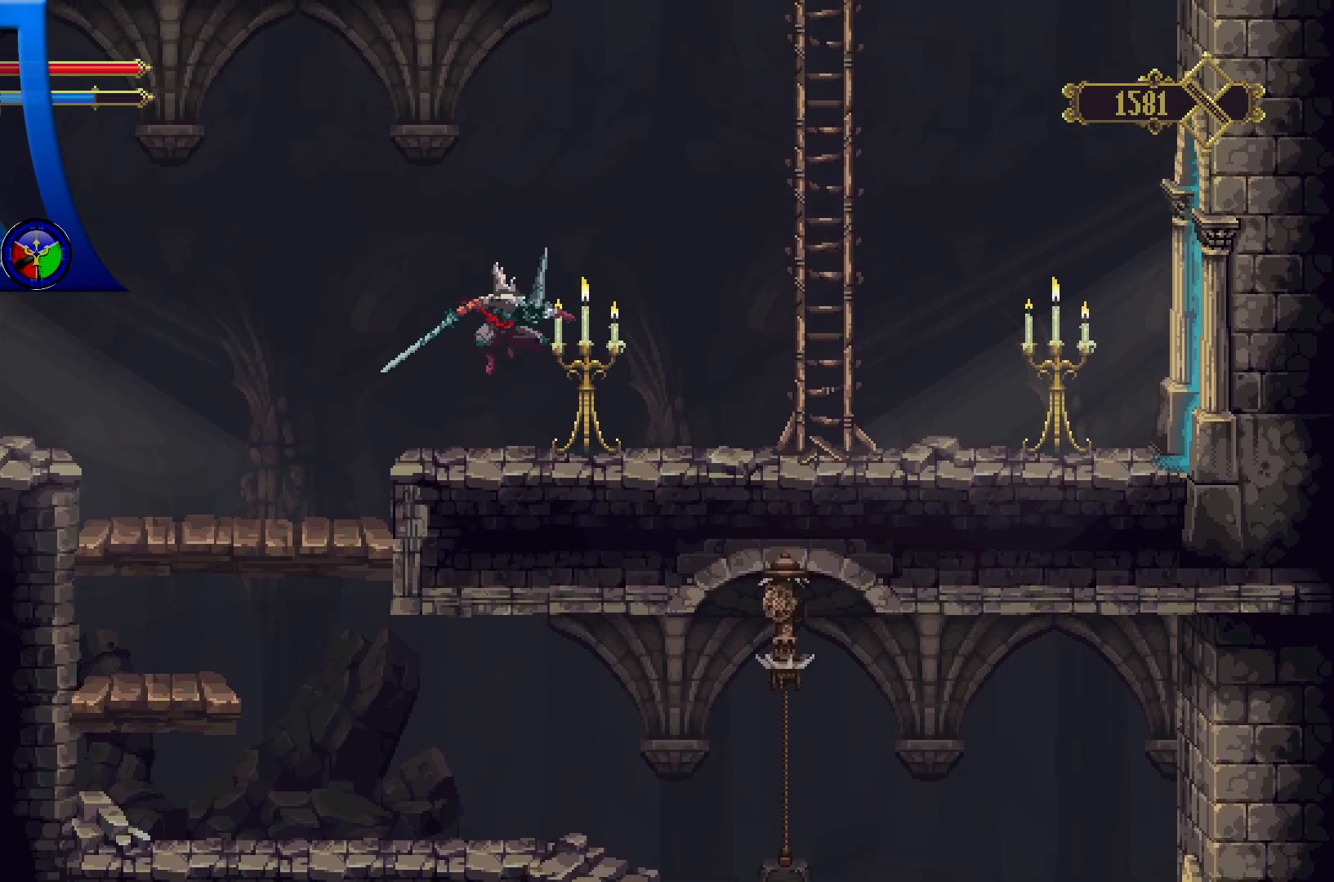
{"buttons": [], "left_stick": "up-right", "right_stick": "center", "events": [[150, "X", "up"]]}
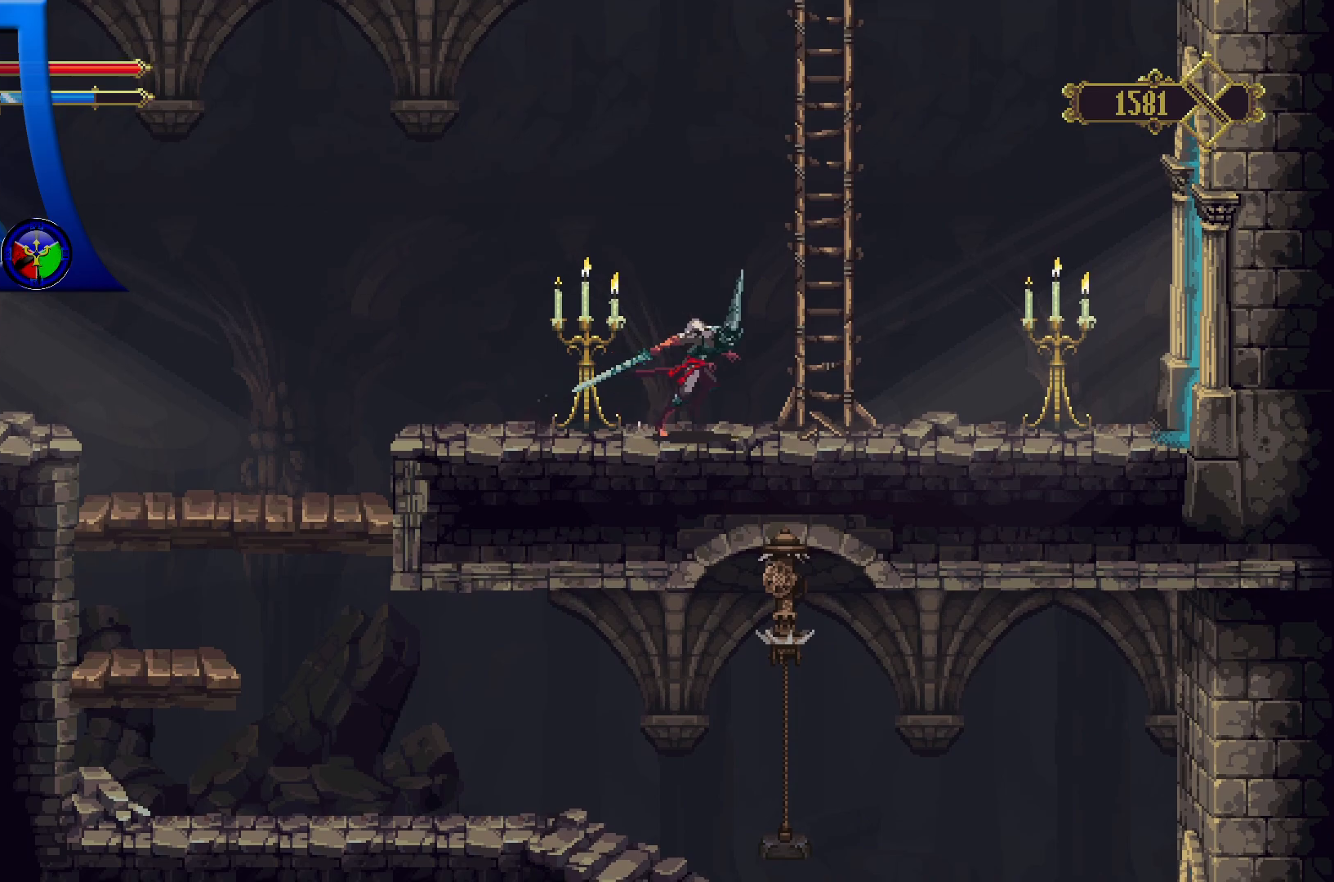
{"buttons": [], "left_stick": "up-right", "right_stick": "center", "events": [[333, "X", "down"], [500, "X", "up"]]}
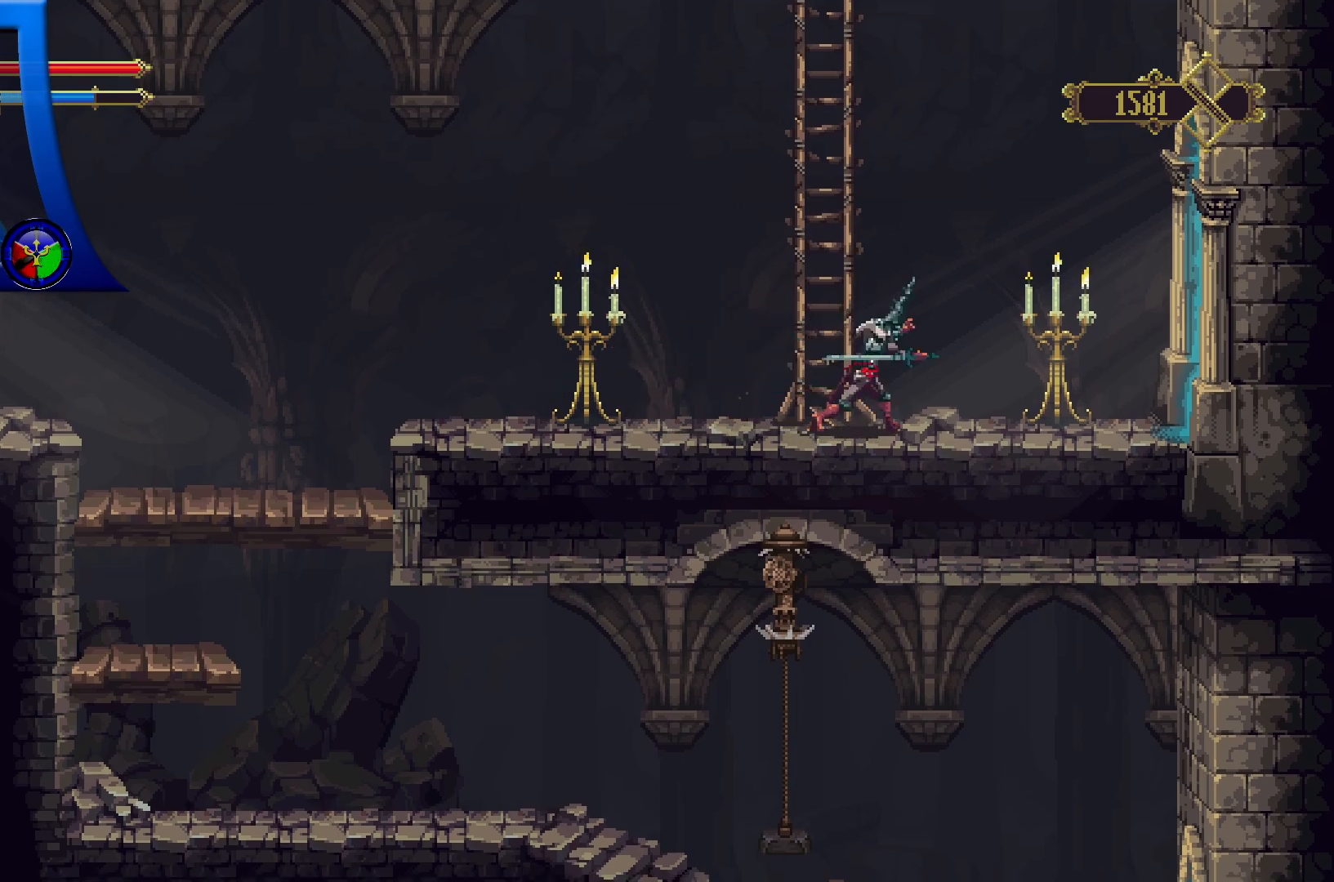
{"buttons": [], "left_stick": "left", "right_stick": "center", "events": [[83, "left_stick", "center"], [183, "left_stick", "left"]]}
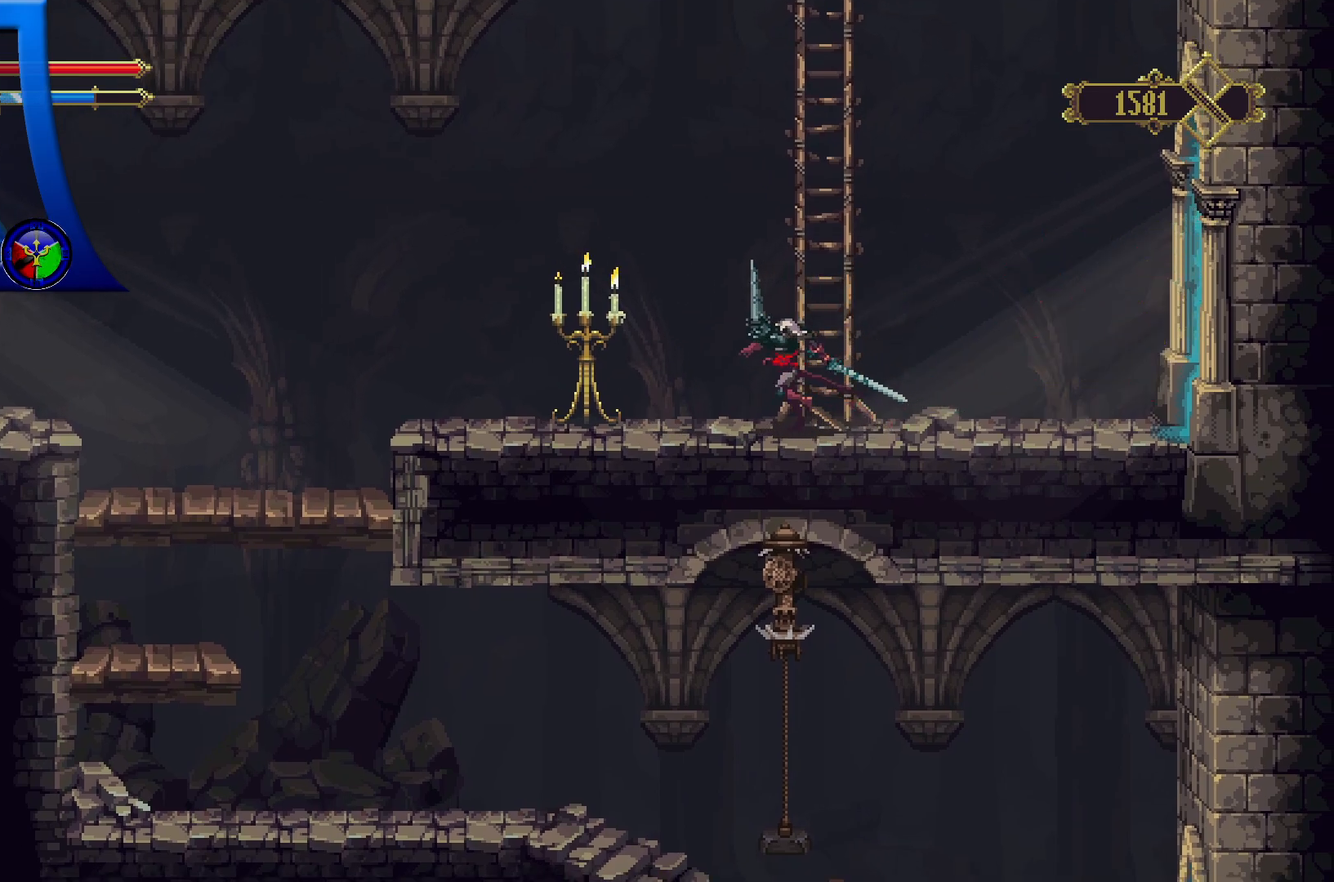
{"buttons": [], "left_stick": "left", "right_stick": "center", "events": [[17, "X", "down"], [200, "X", "up"]]}
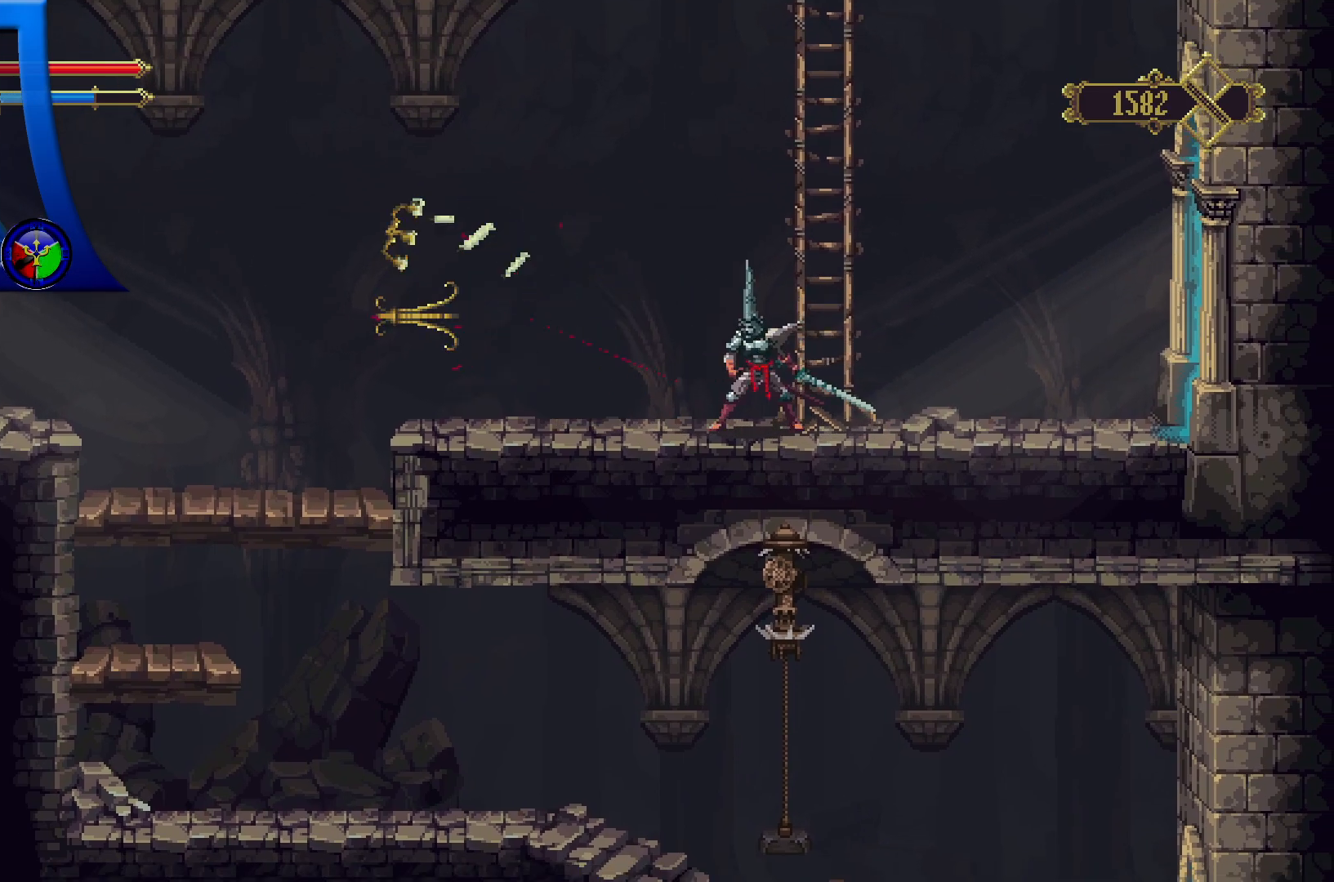
{"buttons": [], "left_stick": "left", "right_stick": "center", "events": []}
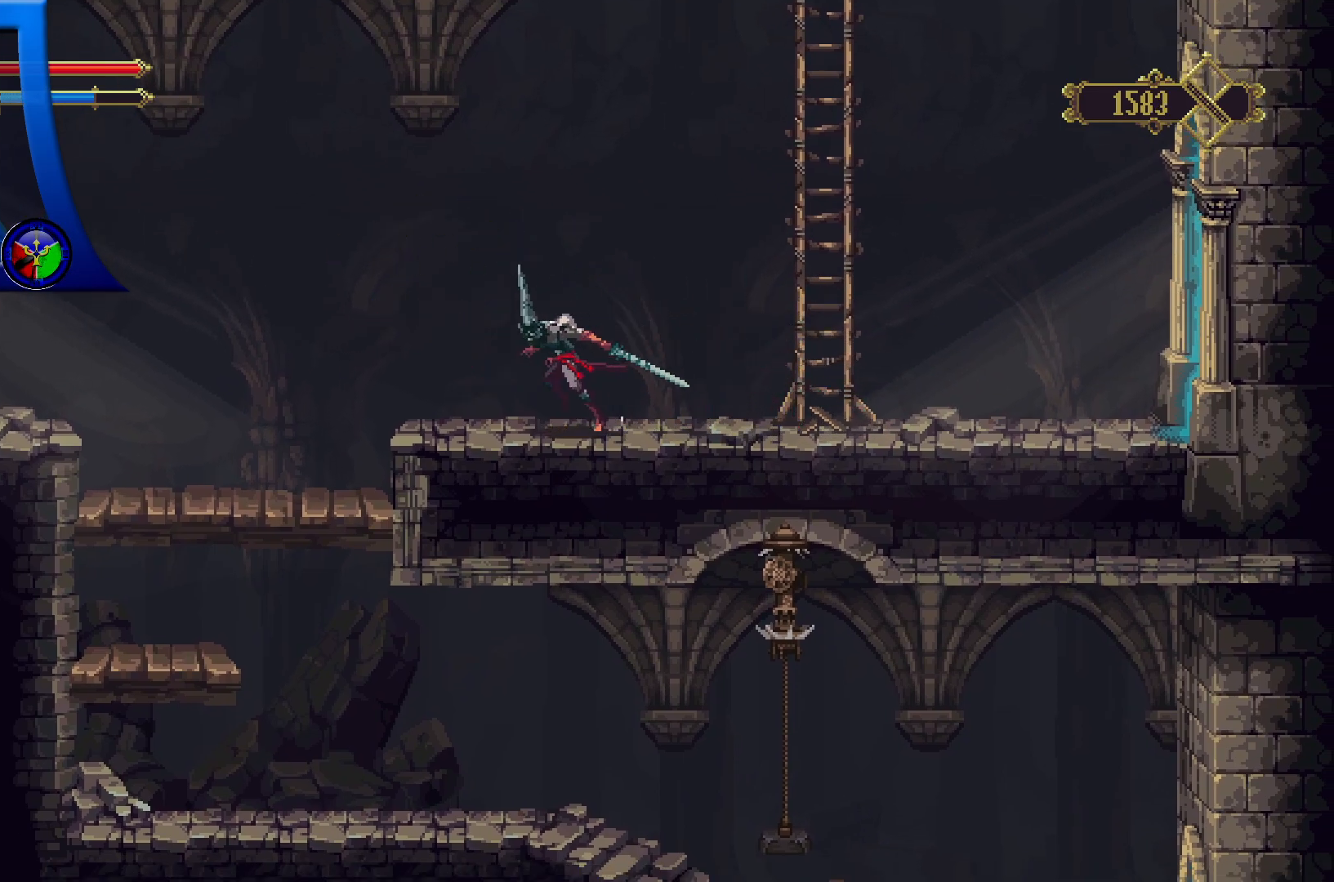
{"buttons": [], "left_stick": "left", "right_stick": "center", "events": []}
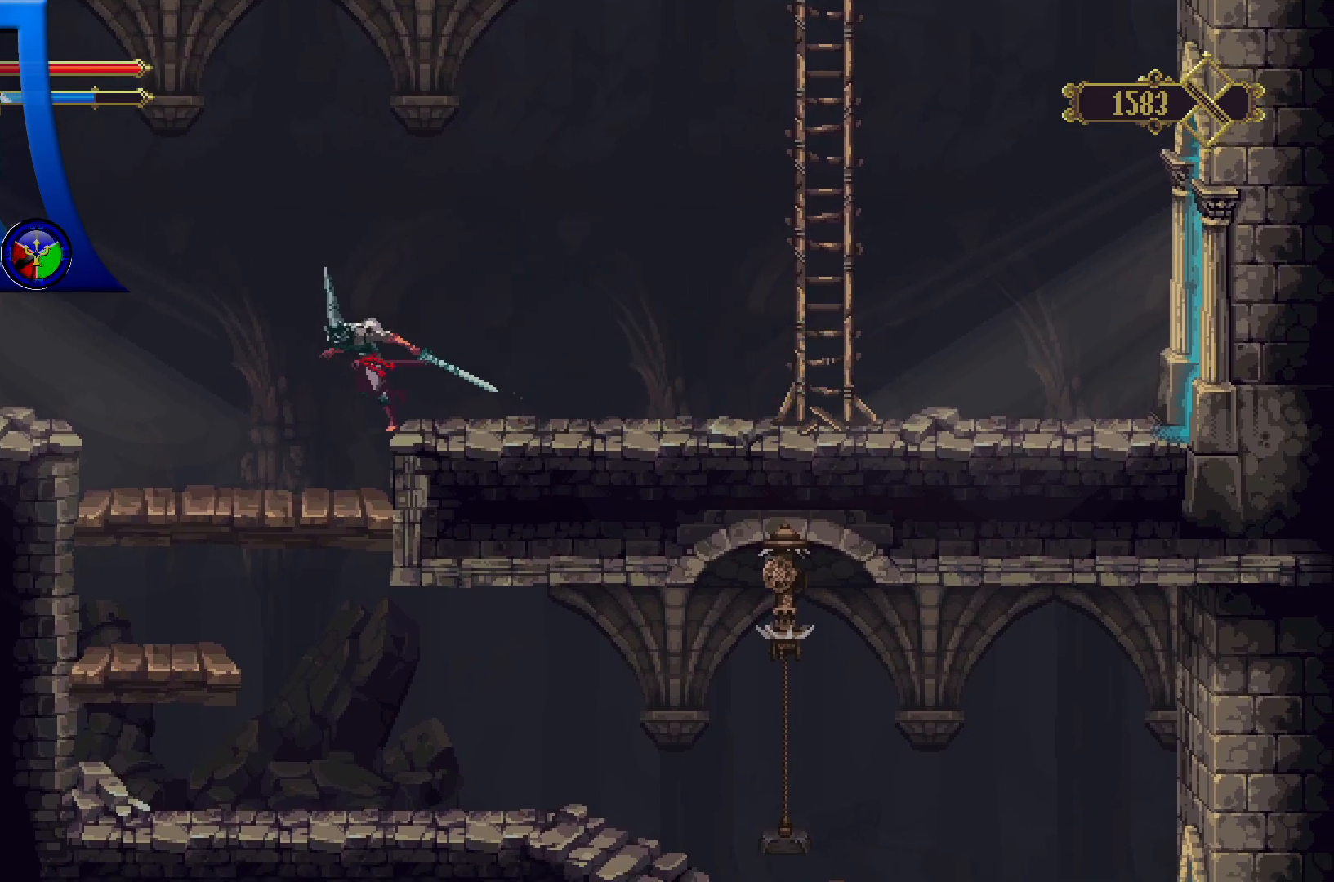
{"buttons": ["A"], "left_stick": "left", "right_stick": "center", "events": [[483, "A", "down"]]}
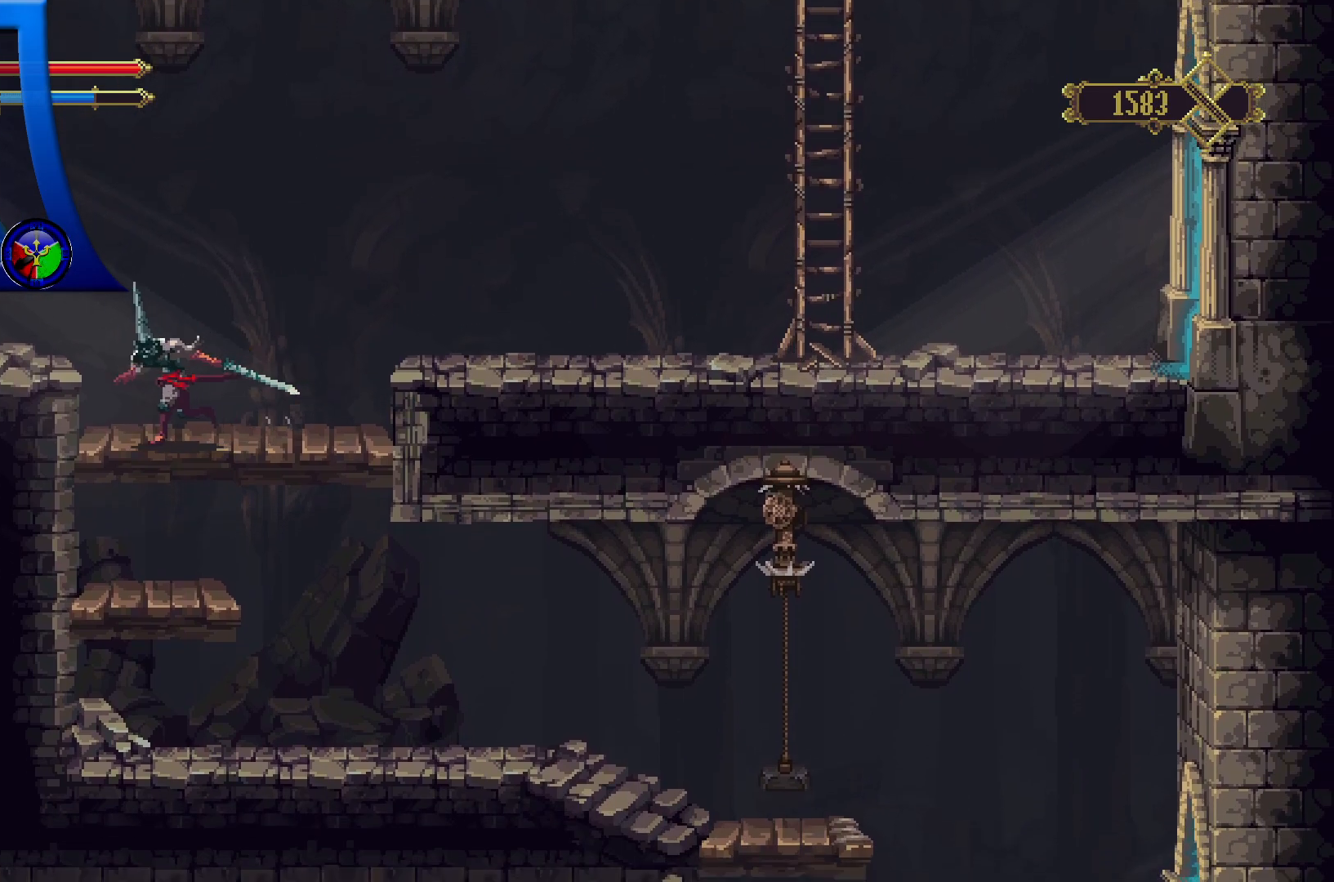
{"buttons": [], "left_stick": "left", "right_stick": "center", "events": [[100, "A", "up"]]}
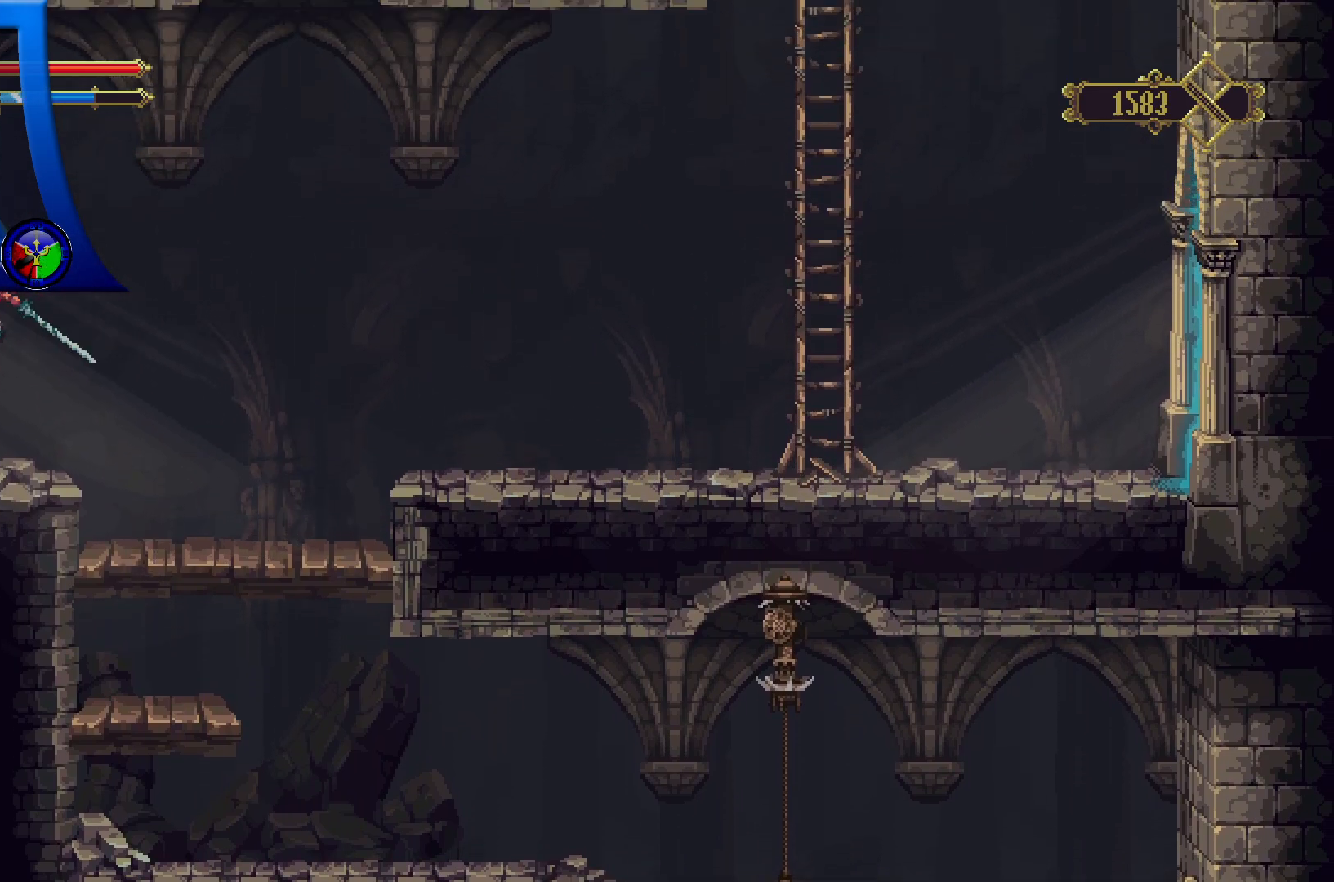
{"buttons": [], "left_stick": "left", "right_stick": "center", "events": []}
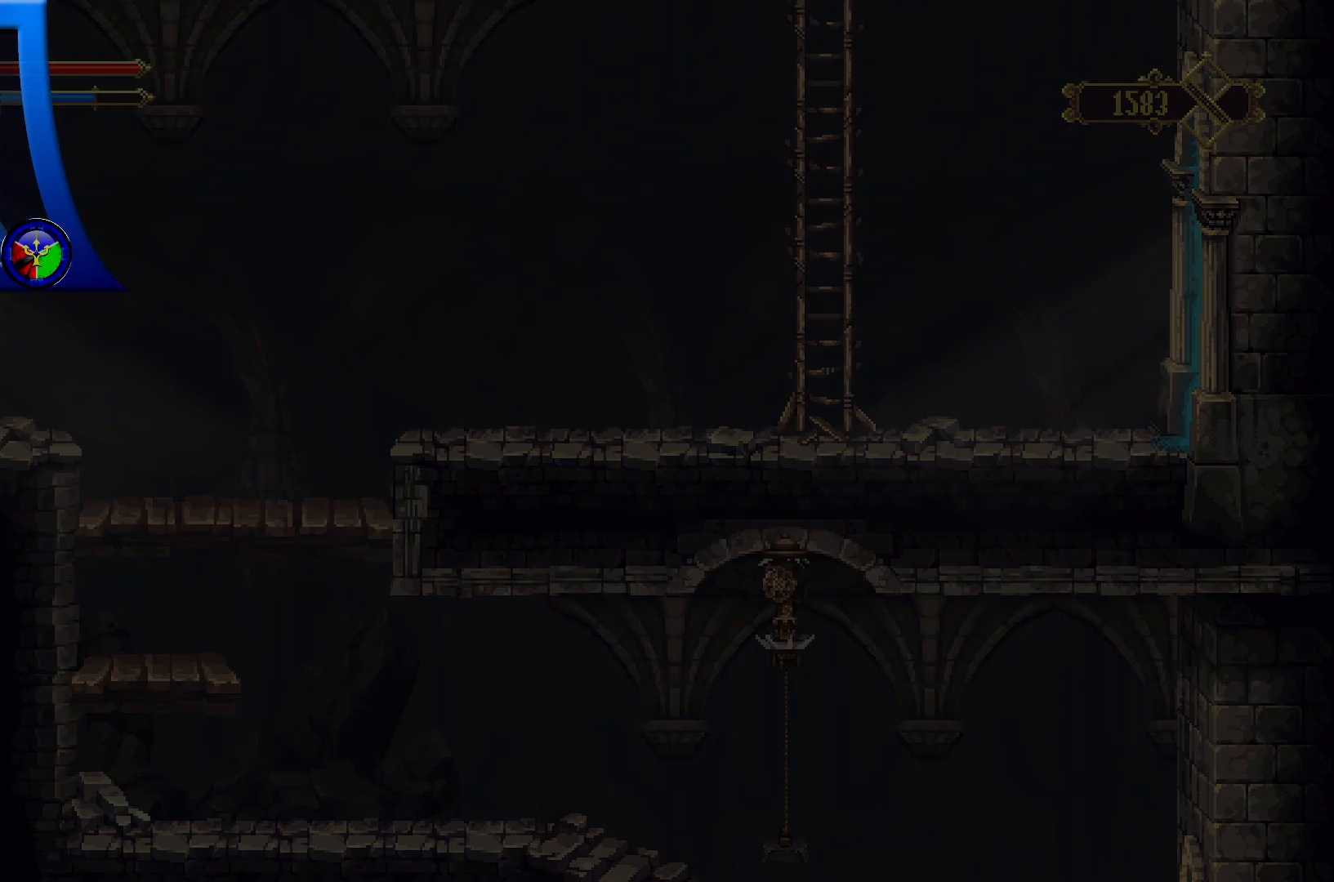
{"buttons": [], "left_stick": "left", "right_stick": "center", "events": []}
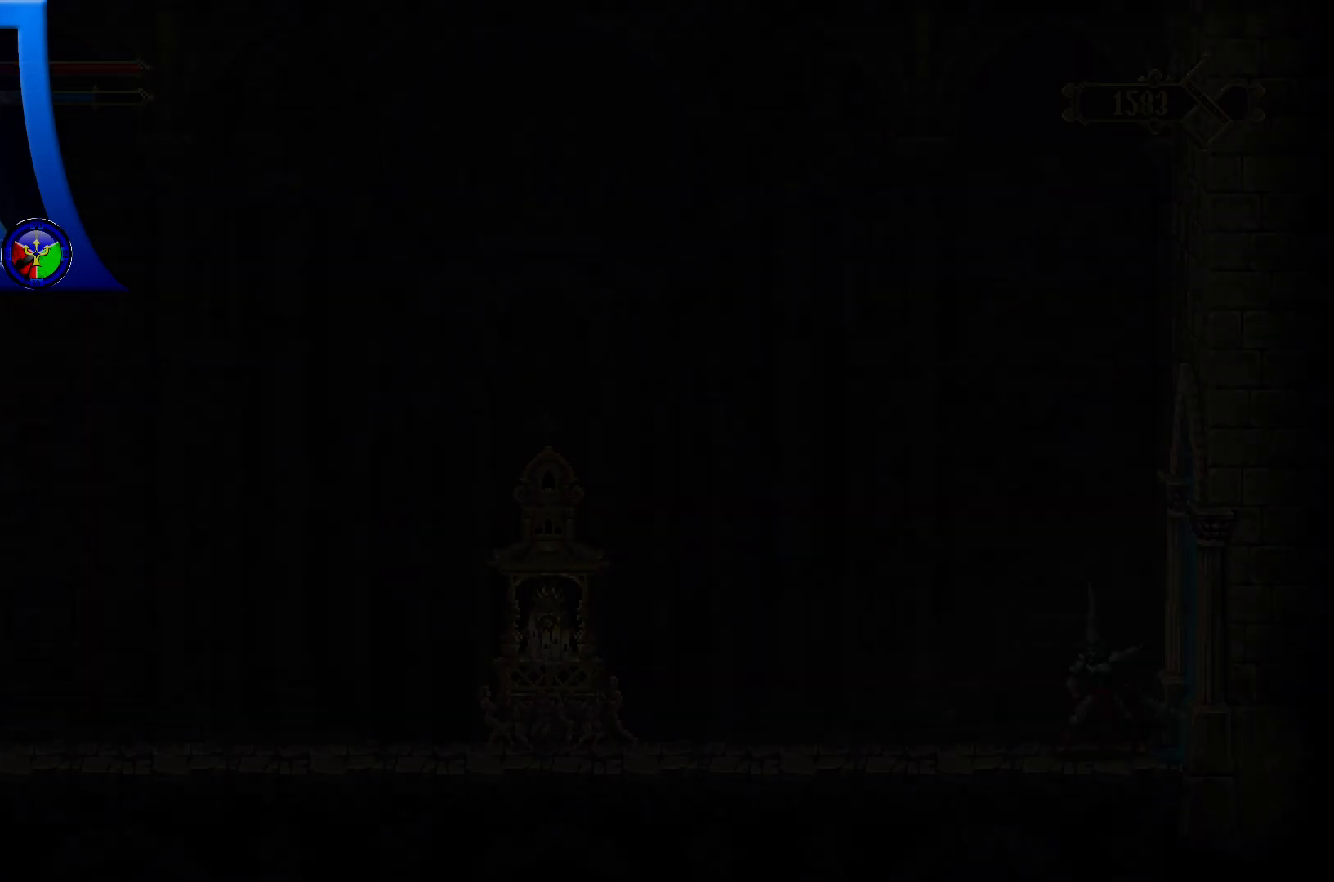
{"buttons": [], "left_stick": "left", "right_stick": "center", "events": []}
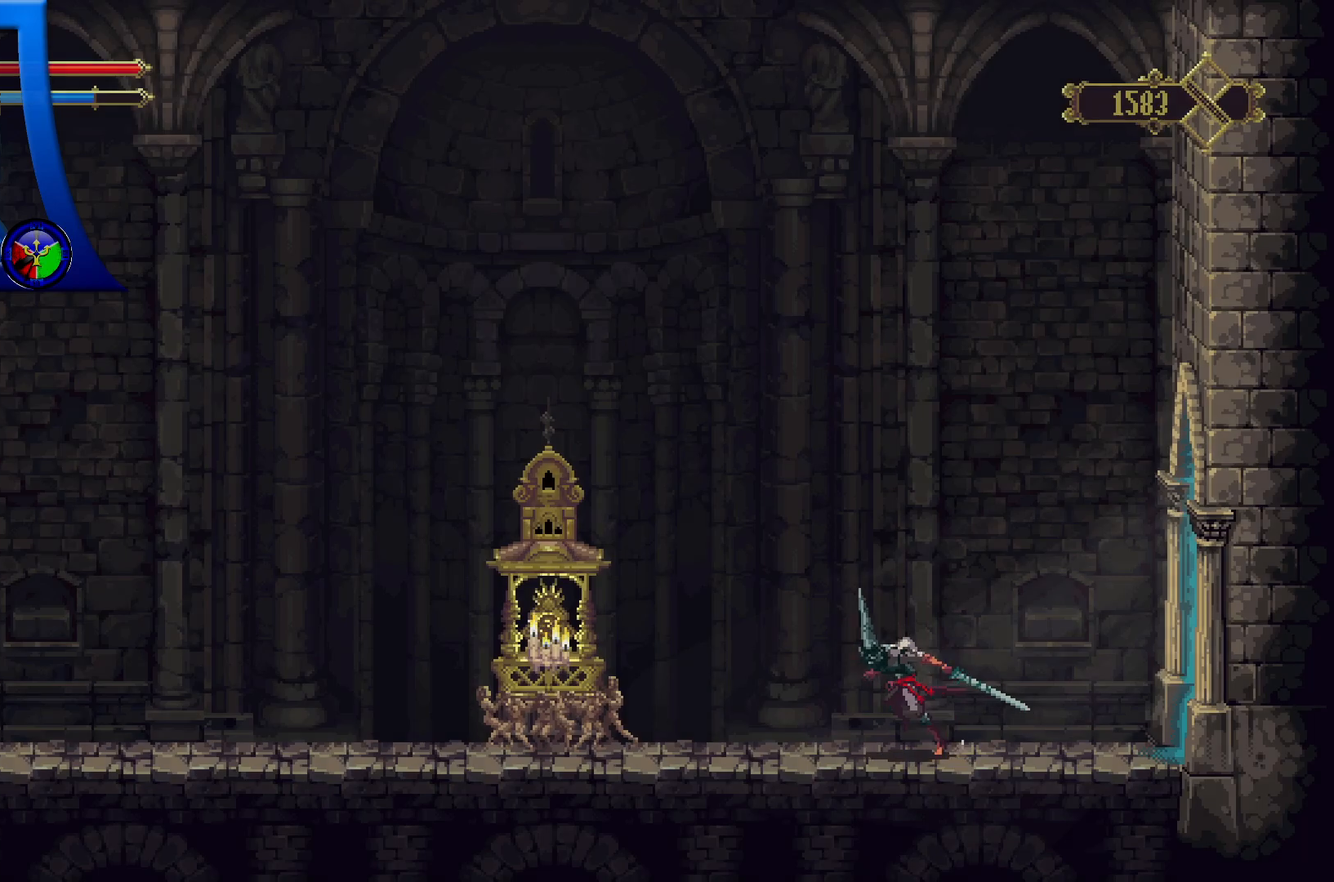
{"buttons": [], "left_stick": "left", "right_stick": "center", "events": []}
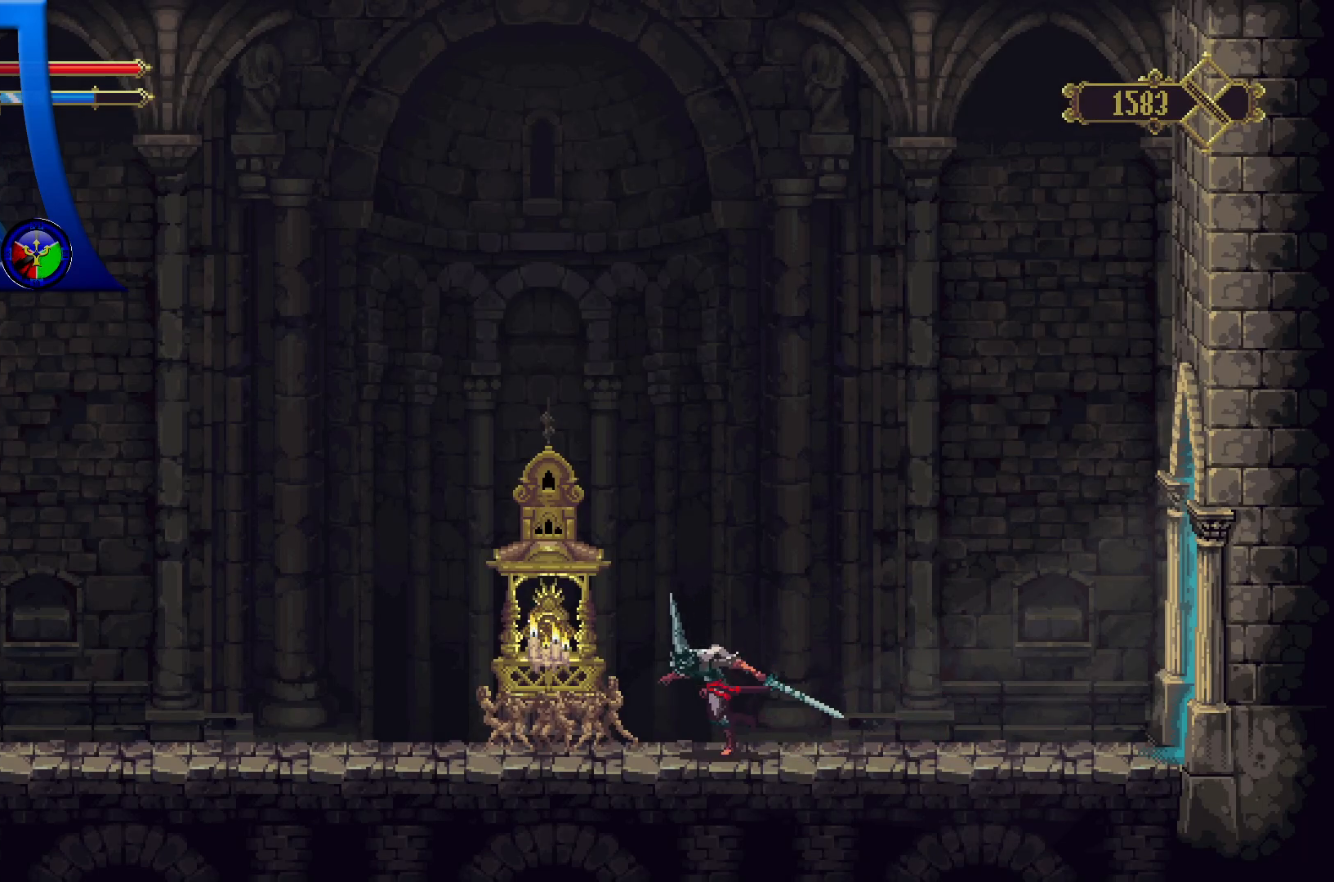
{"buttons": ["Y"], "left_stick": "center", "right_stick": "center", "events": [[350, "left_stick", "center"], [400, "Y", "down"]]}
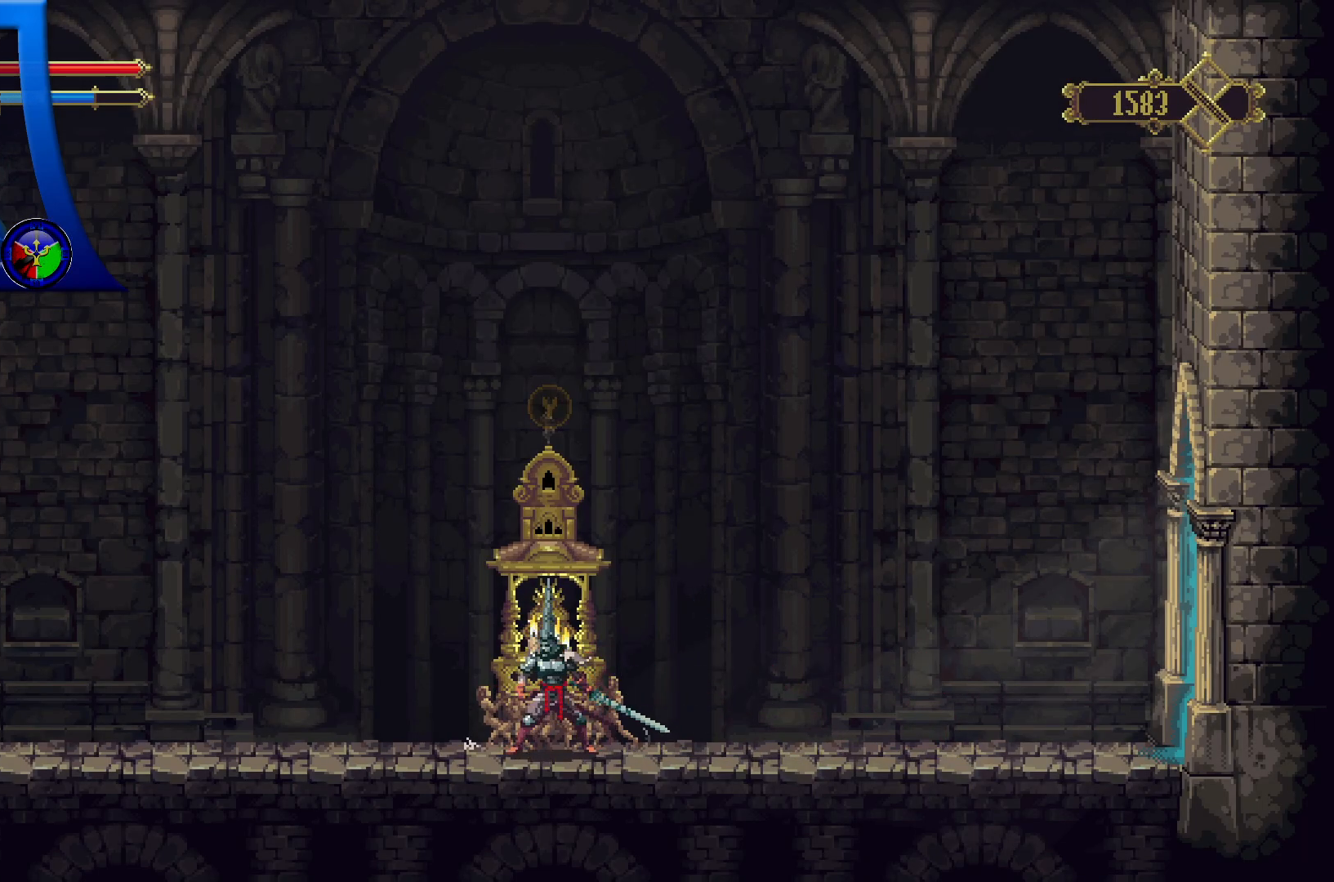
{"buttons": [], "left_stick": "center", "right_stick": "center", "events": [[33, "Y", "up"]]}
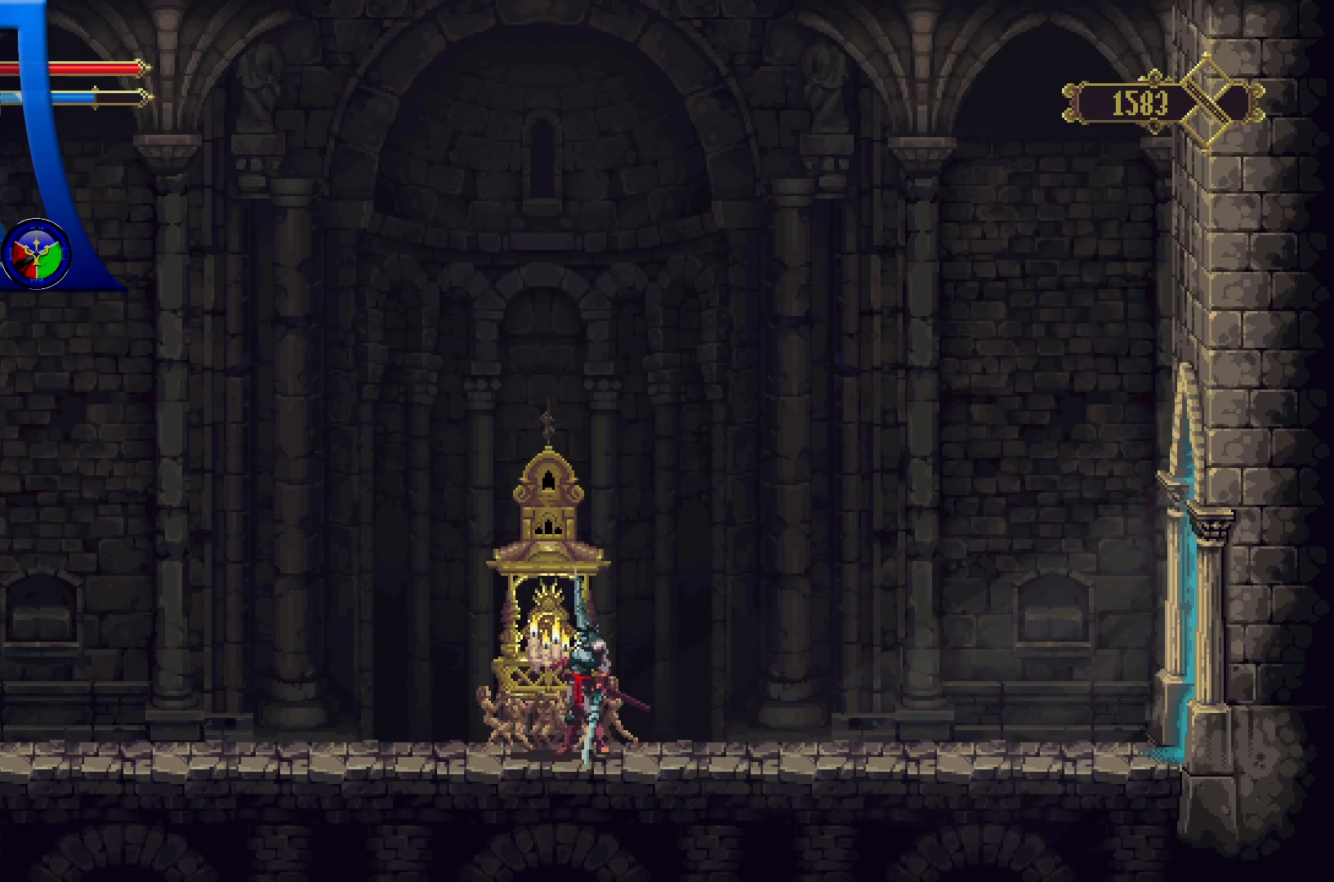
{"buttons": [], "left_stick": "center", "right_stick": "center", "events": []}
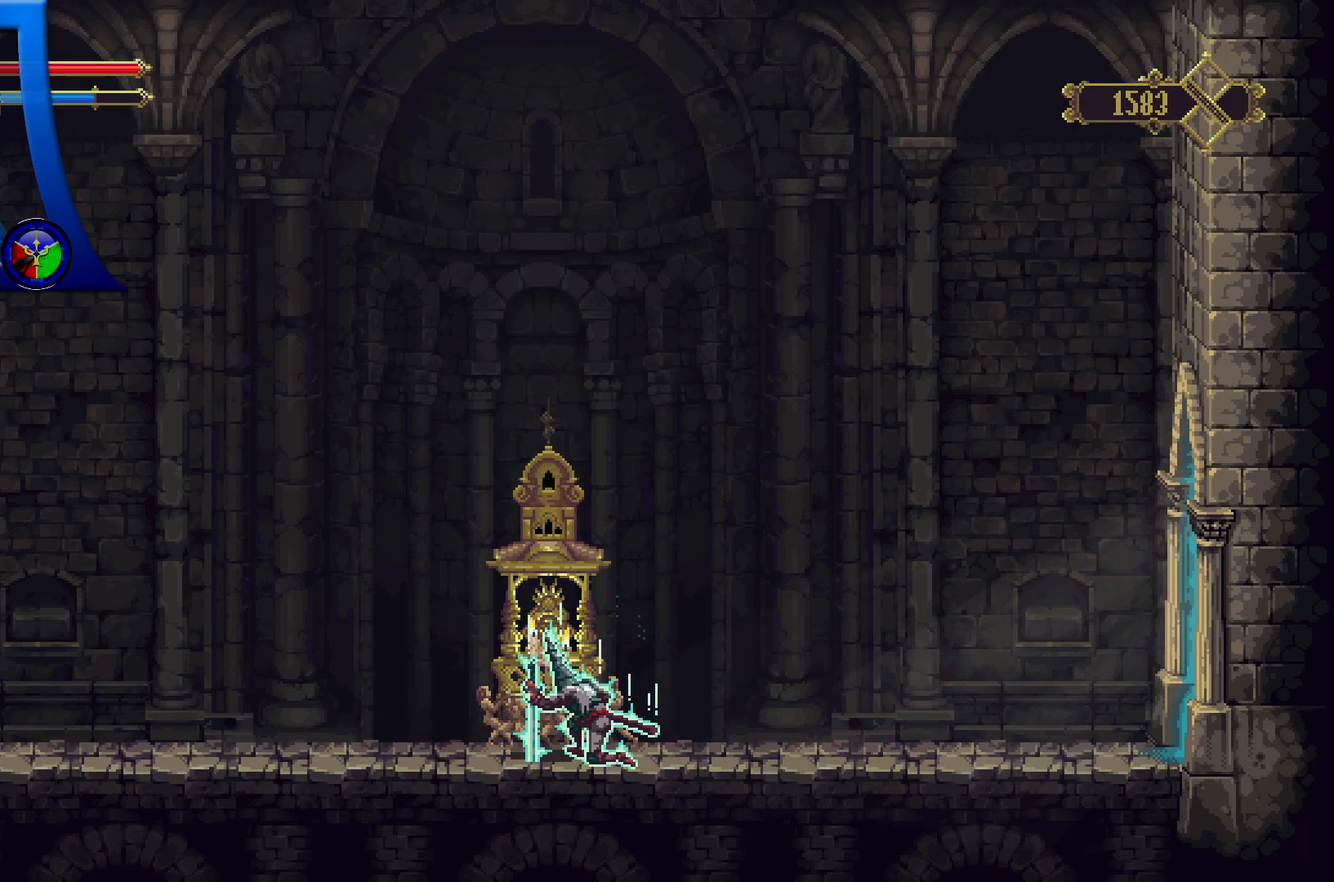
{"buttons": [], "left_stick": "center", "right_stick": "center", "events": []}
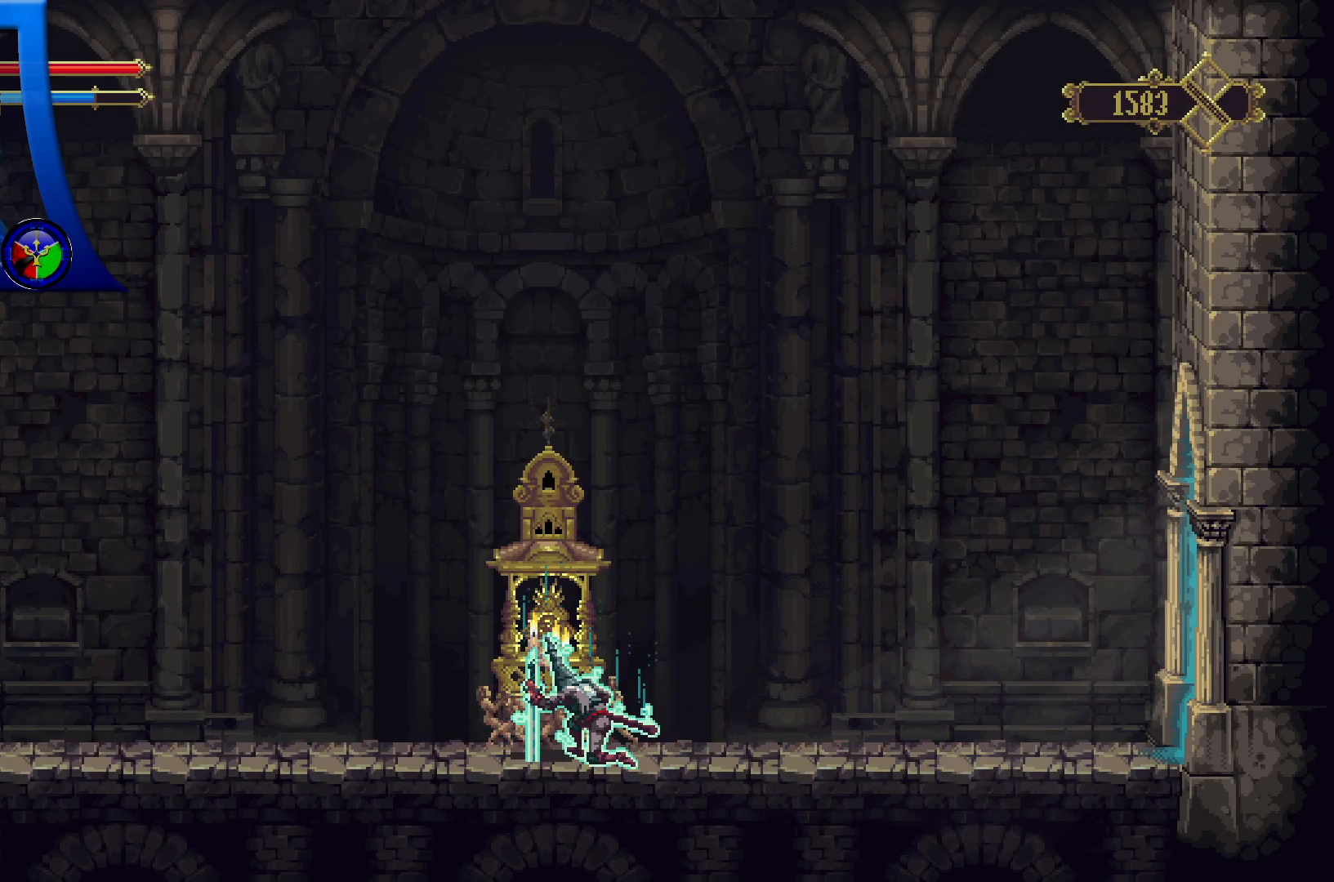
{"buttons": [], "left_stick": "center", "right_stick": "center", "events": []}
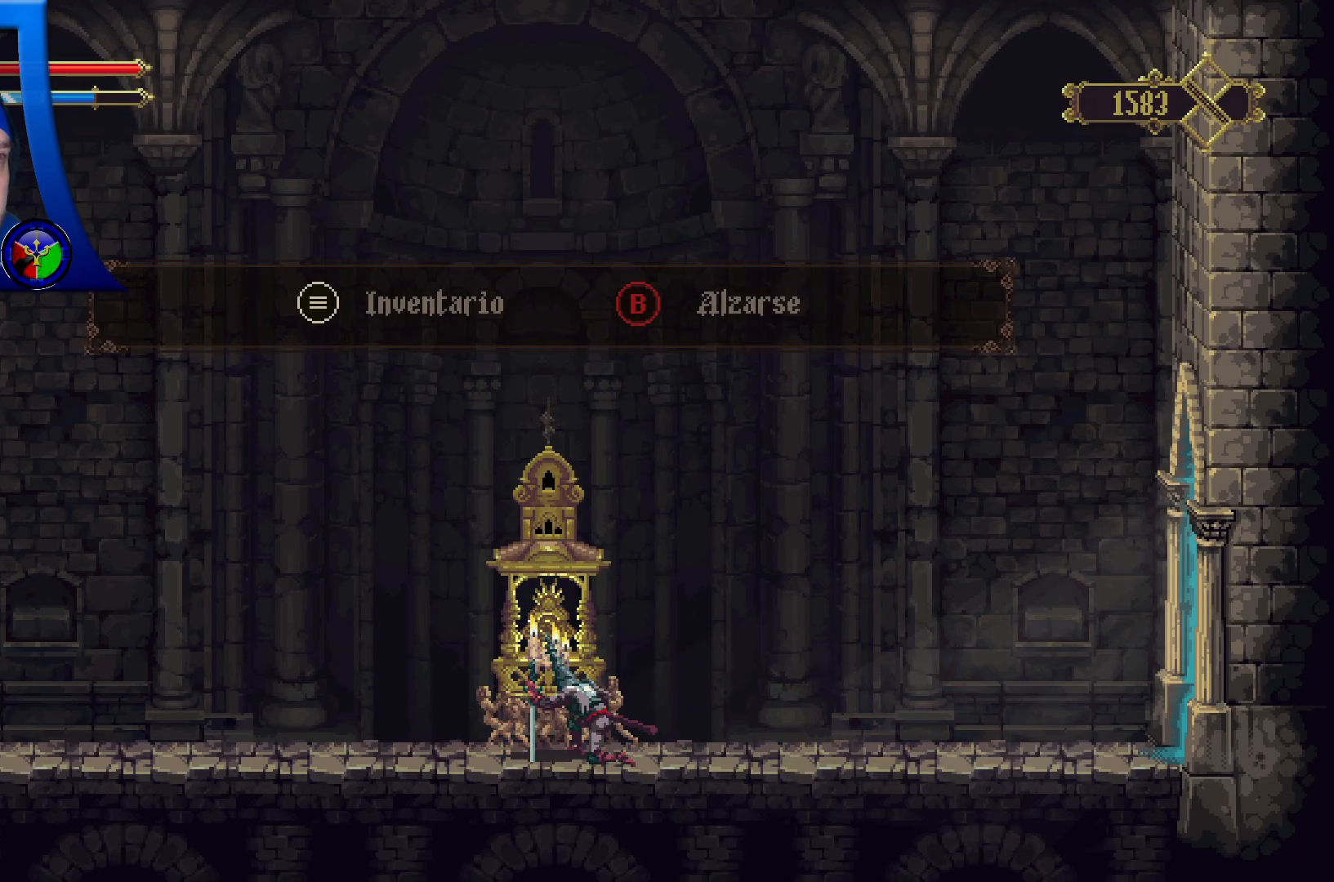
{"buttons": [], "left_stick": "center", "right_stick": "center", "events": []}
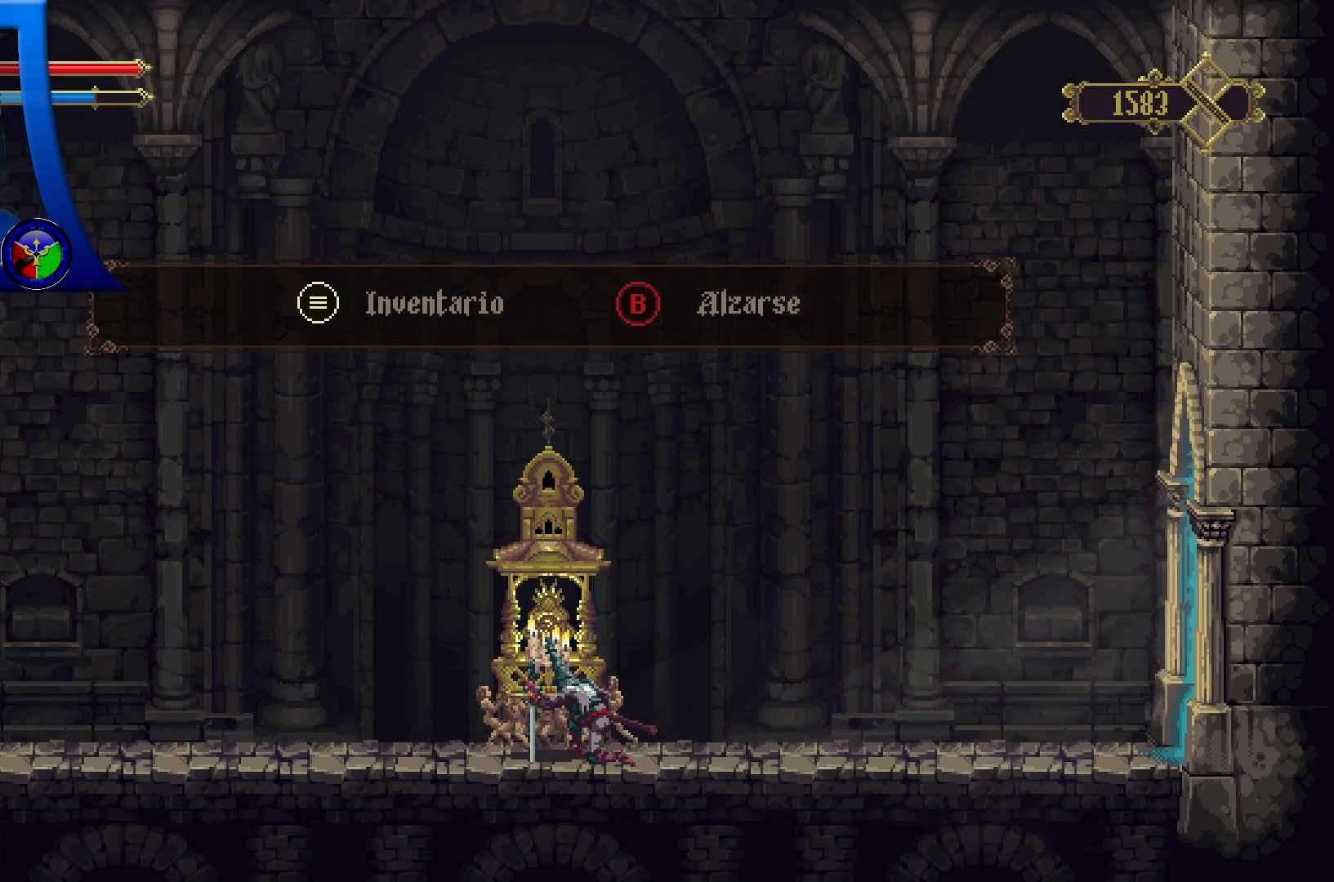
{"buttons": ["B"], "left_stick": "center", "right_stick": "center", "events": [[350, "B", "down"]]}
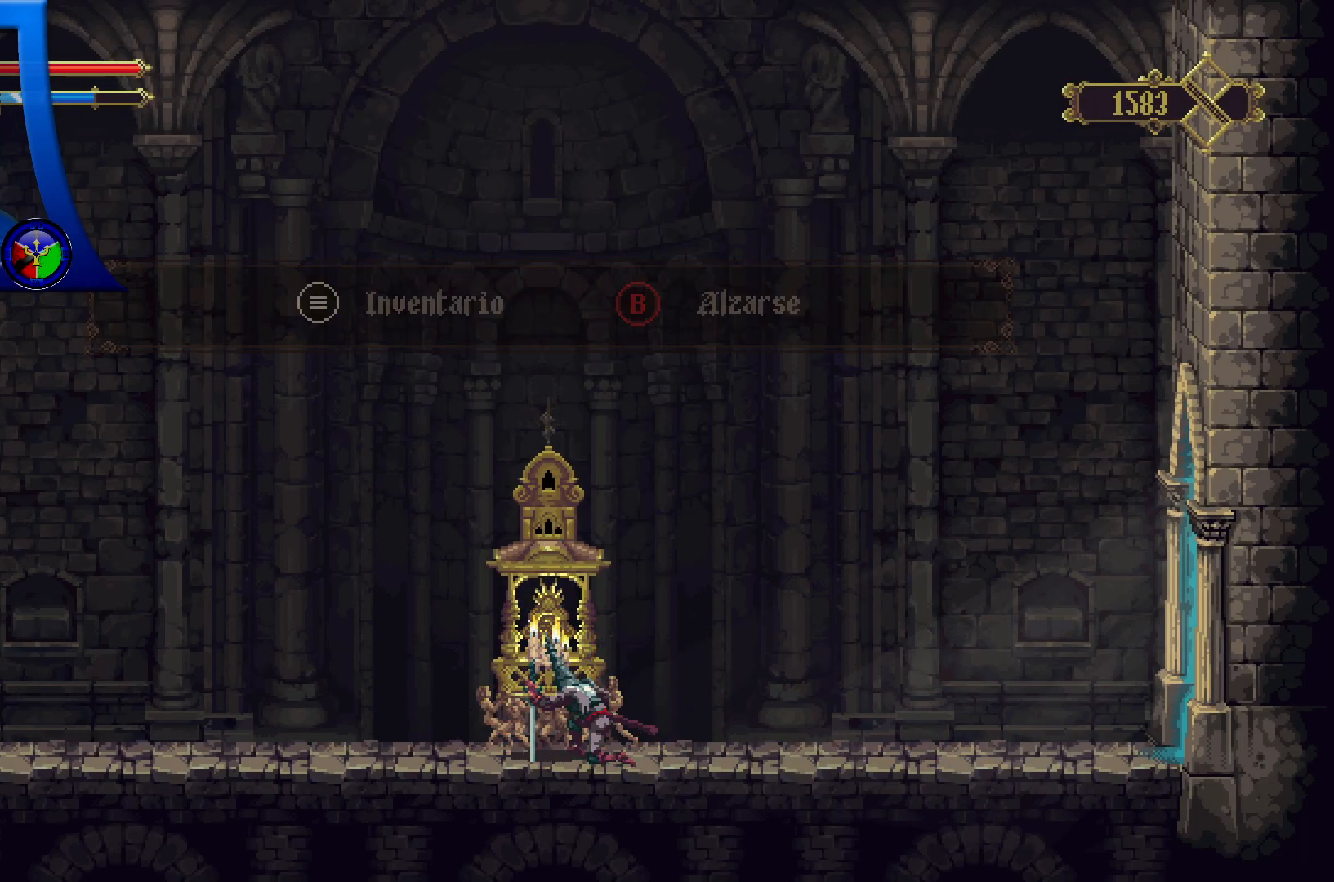
{"buttons": [], "left_stick": "right", "right_stick": "center", "events": [[33, "B", "up"], [350, "left_stick", "right"]]}
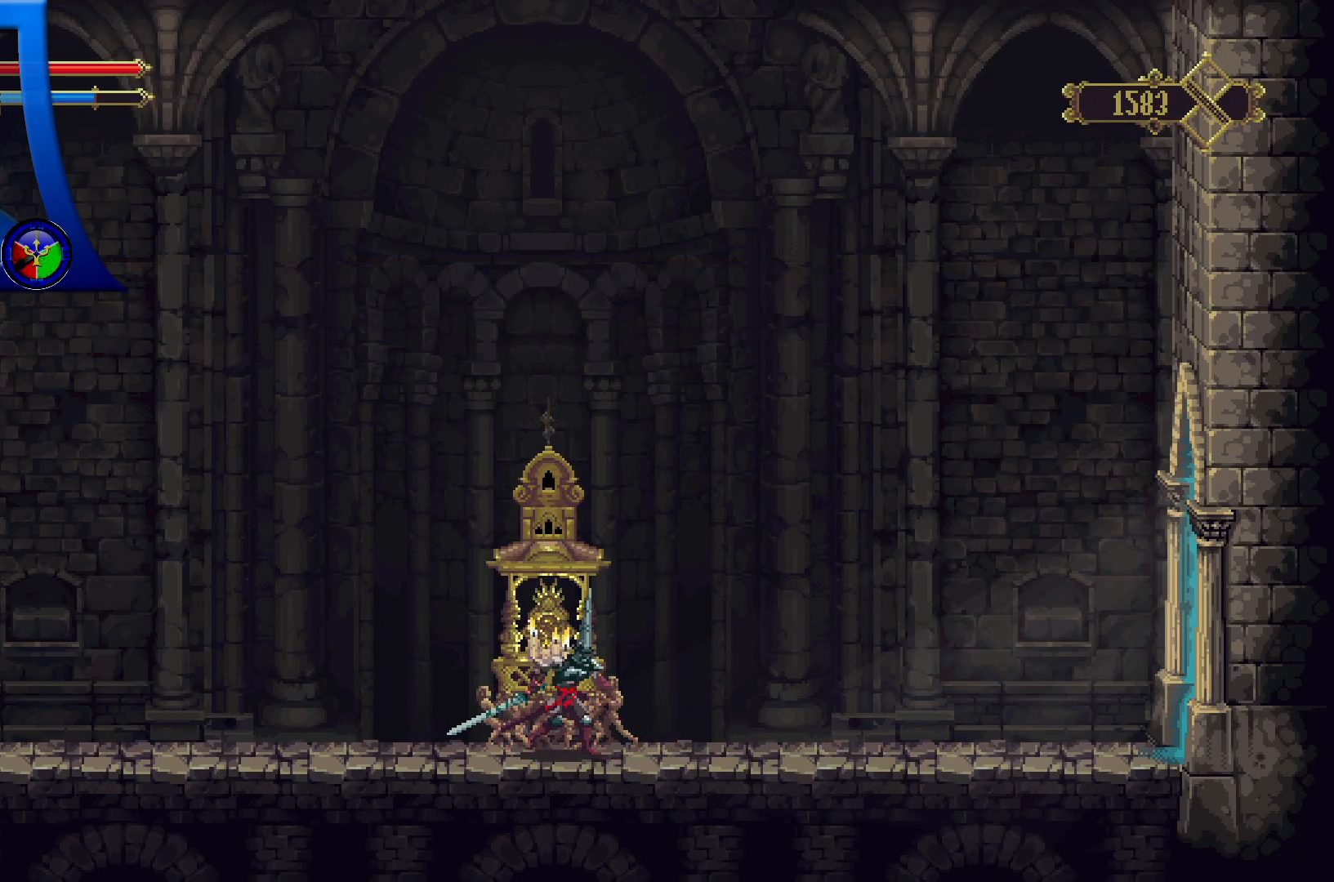
{"buttons": [], "left_stick": "right", "right_stick": "center", "events": []}
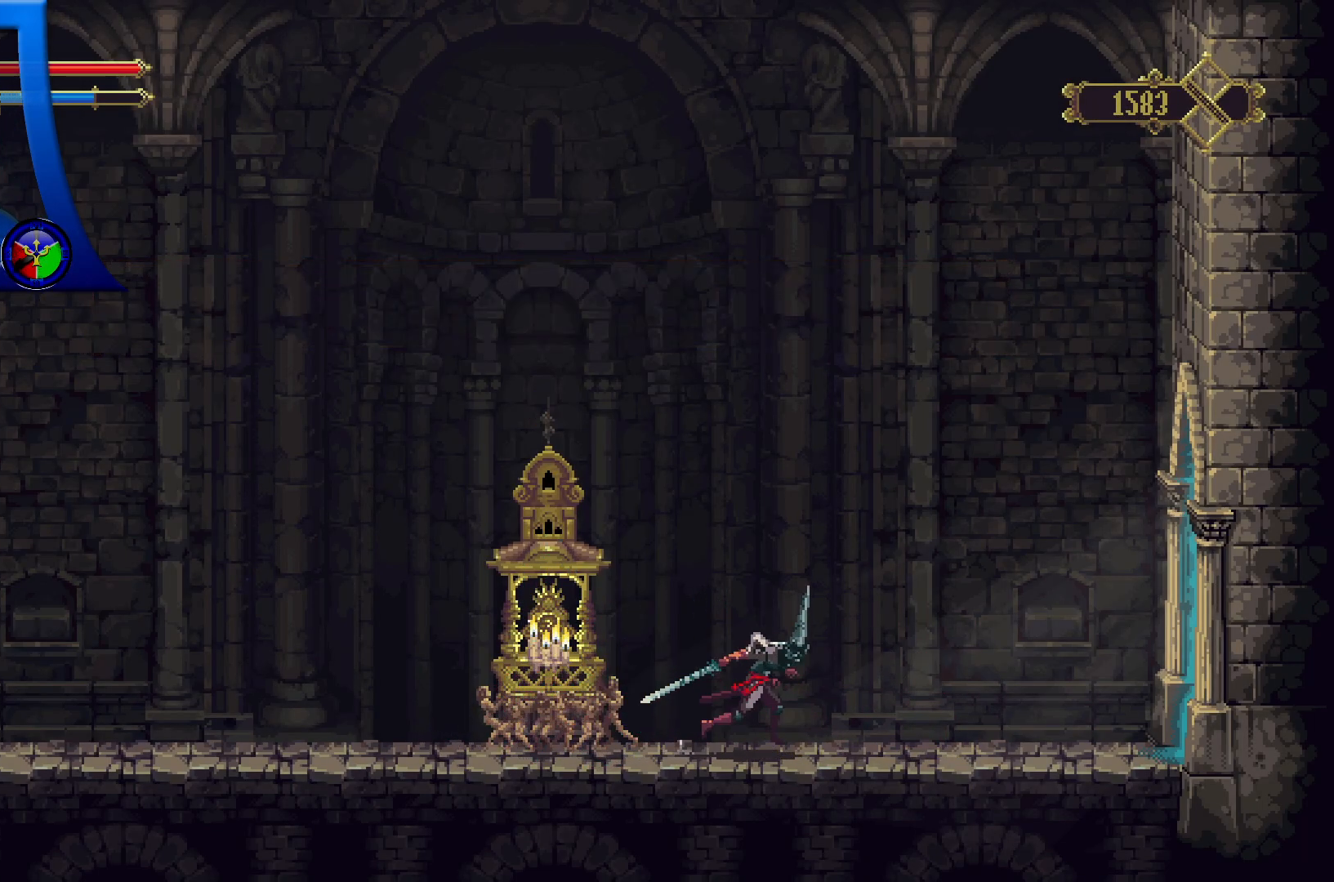
{"buttons": [], "left_stick": "right", "right_stick": "center", "events": []}